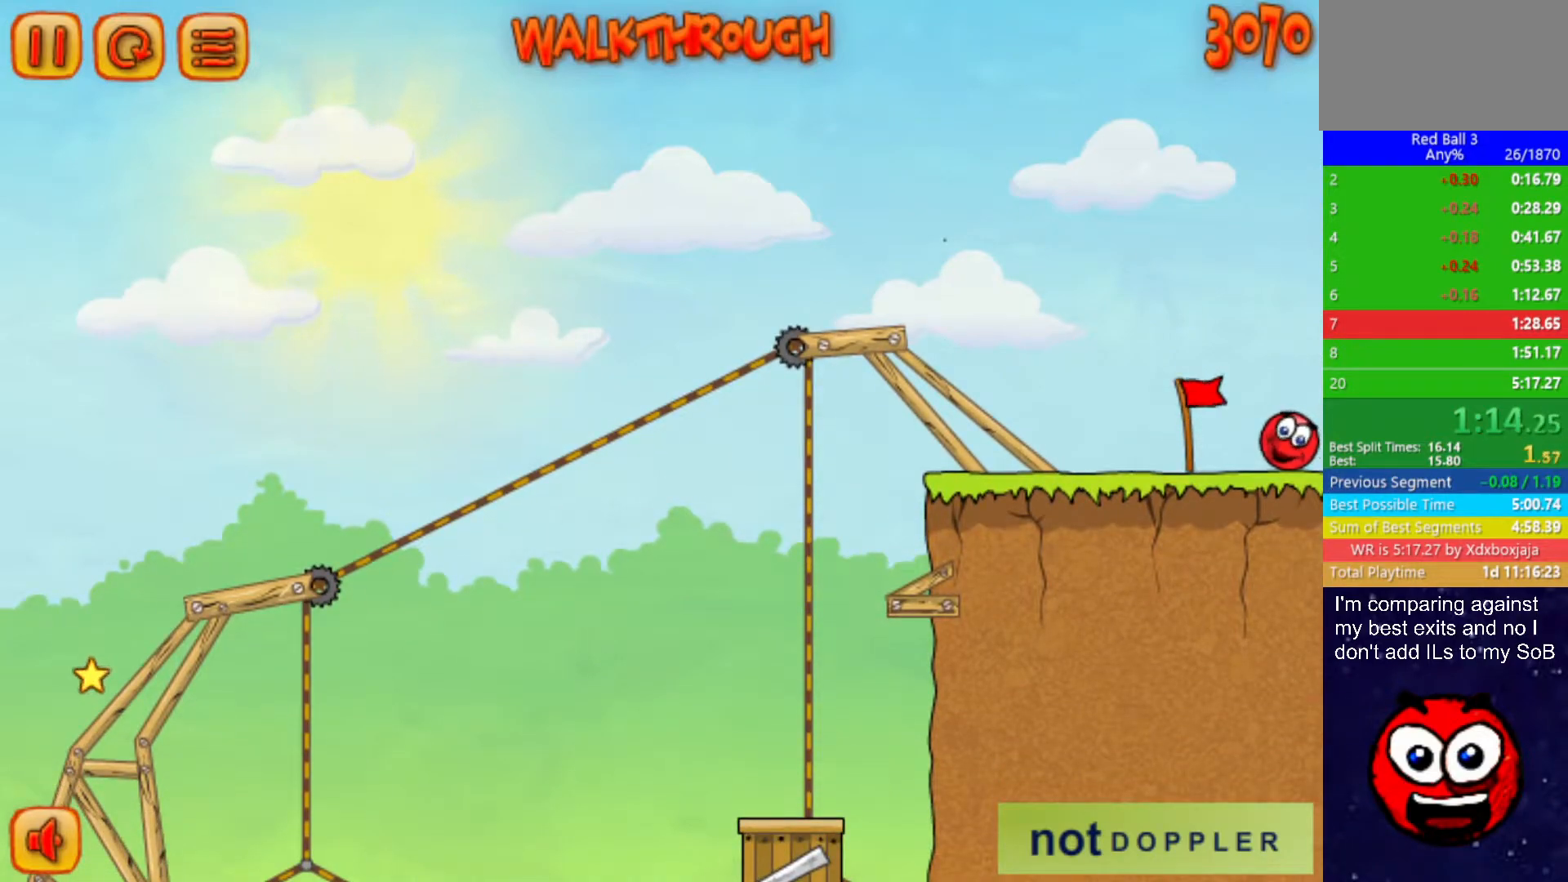
Gameplay with keyboard; each line is a JSON object with the keys held at the frame after it. "events" lists presses ("down") and releases ("up") of "down", "left", "p", "r", "right" and "up" between this image and that frame as [ms after this image, input, new state], when the widget could be followed in between. No other keys are recorded. Mouse input is not recorded.
{"keys": ["right"], "events": []}
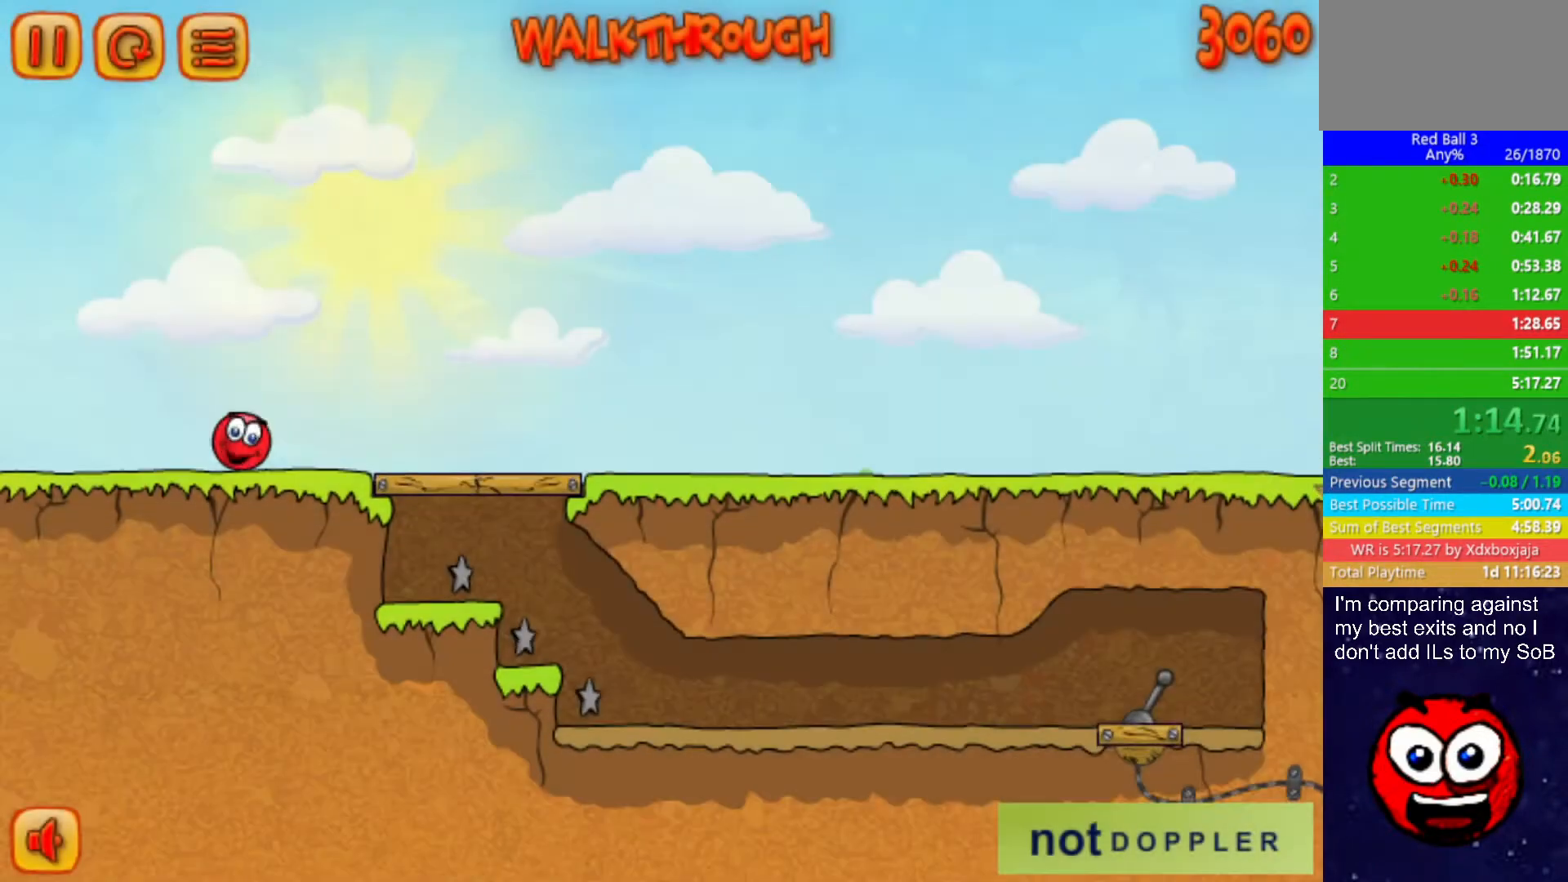
{"keys": ["right"], "events": []}
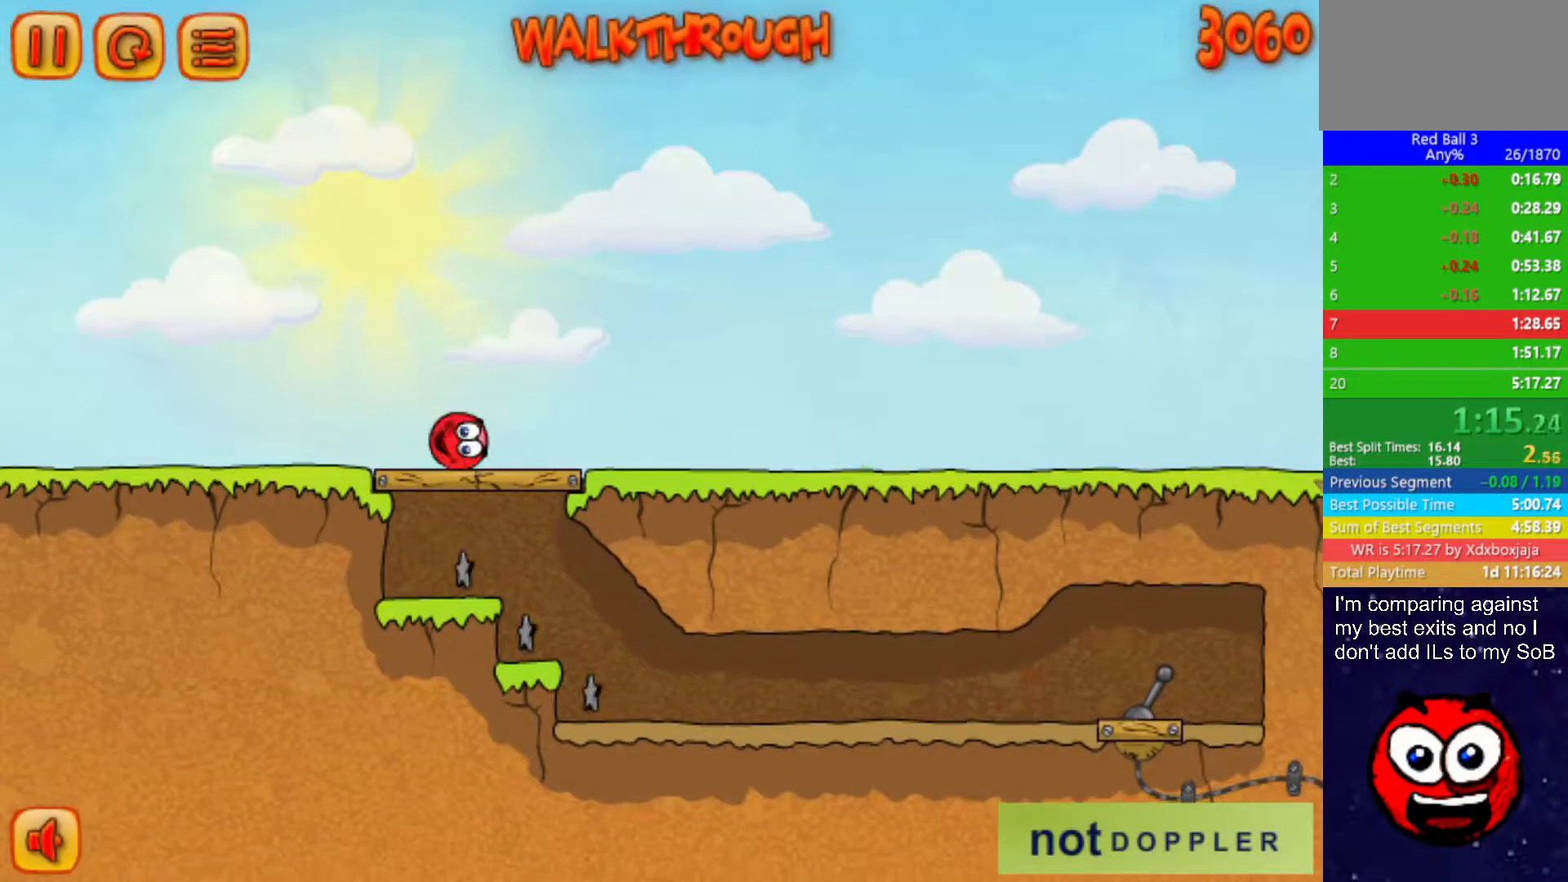
{"keys": ["right", "up"], "events": [[333, "up", "down"]]}
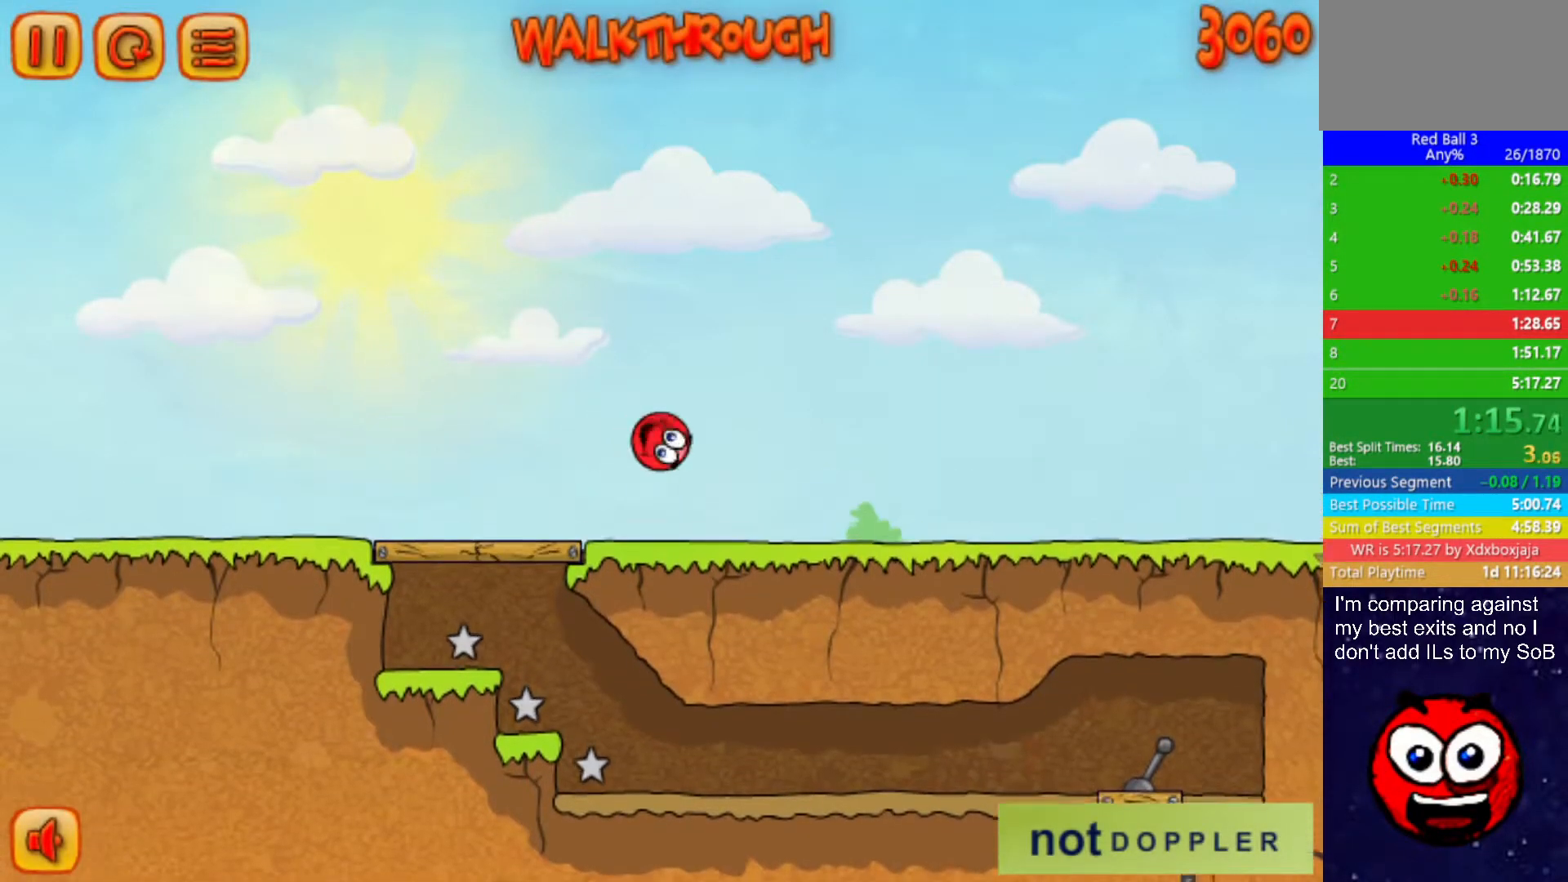
{"keys": ["right", "up"], "events": []}
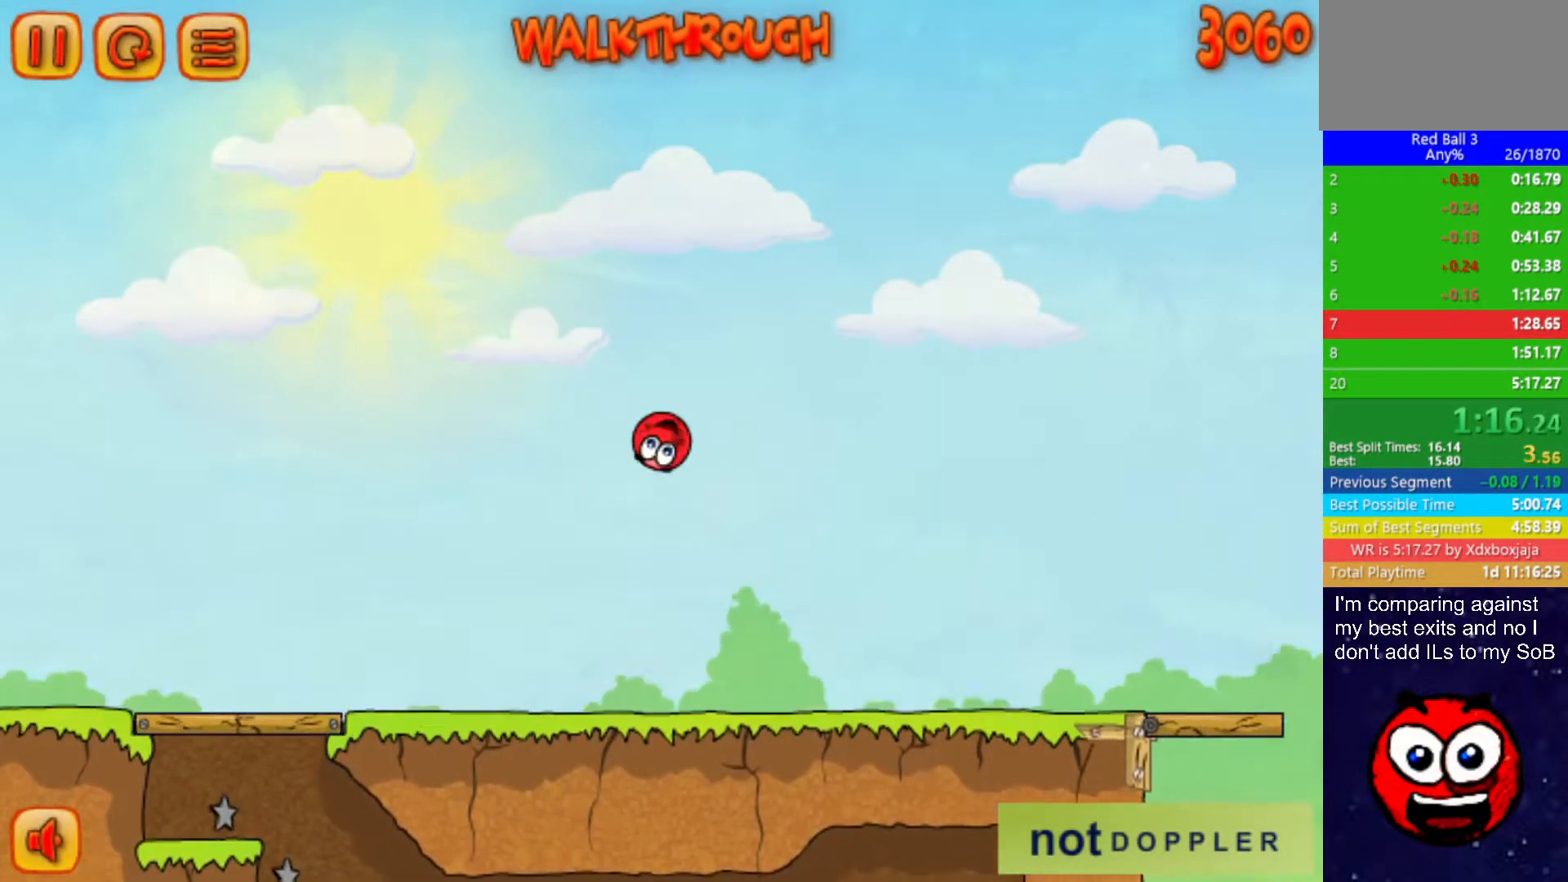
{"keys": ["right", "up"], "events": []}
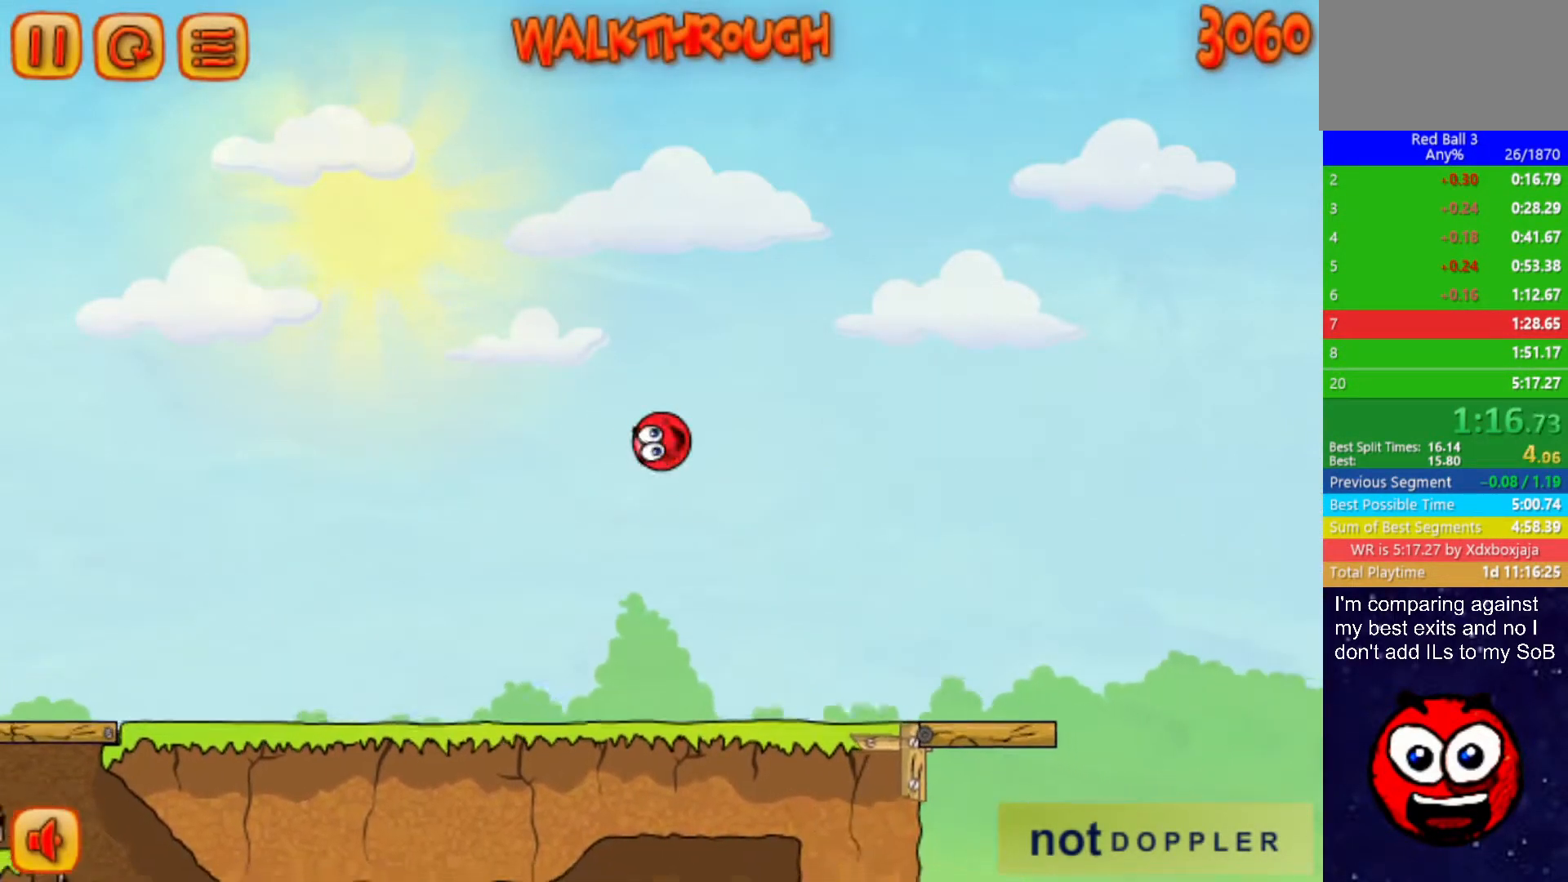
{"keys": ["right"], "events": [[433, "up", "up"]]}
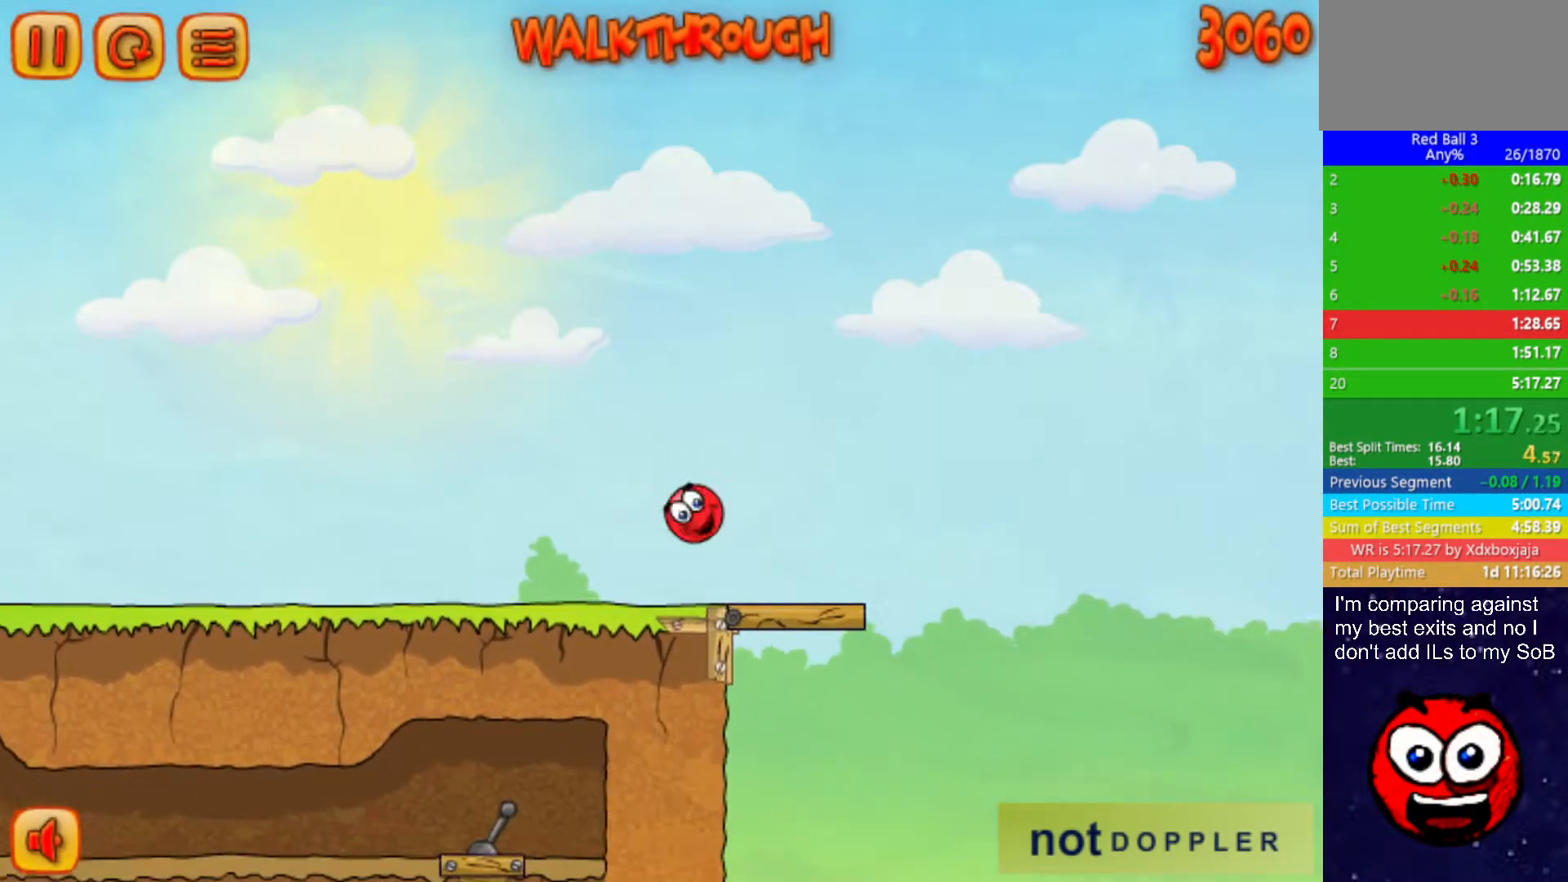
{"keys": ["right", "up"], "events": [[383, "up", "down"]]}
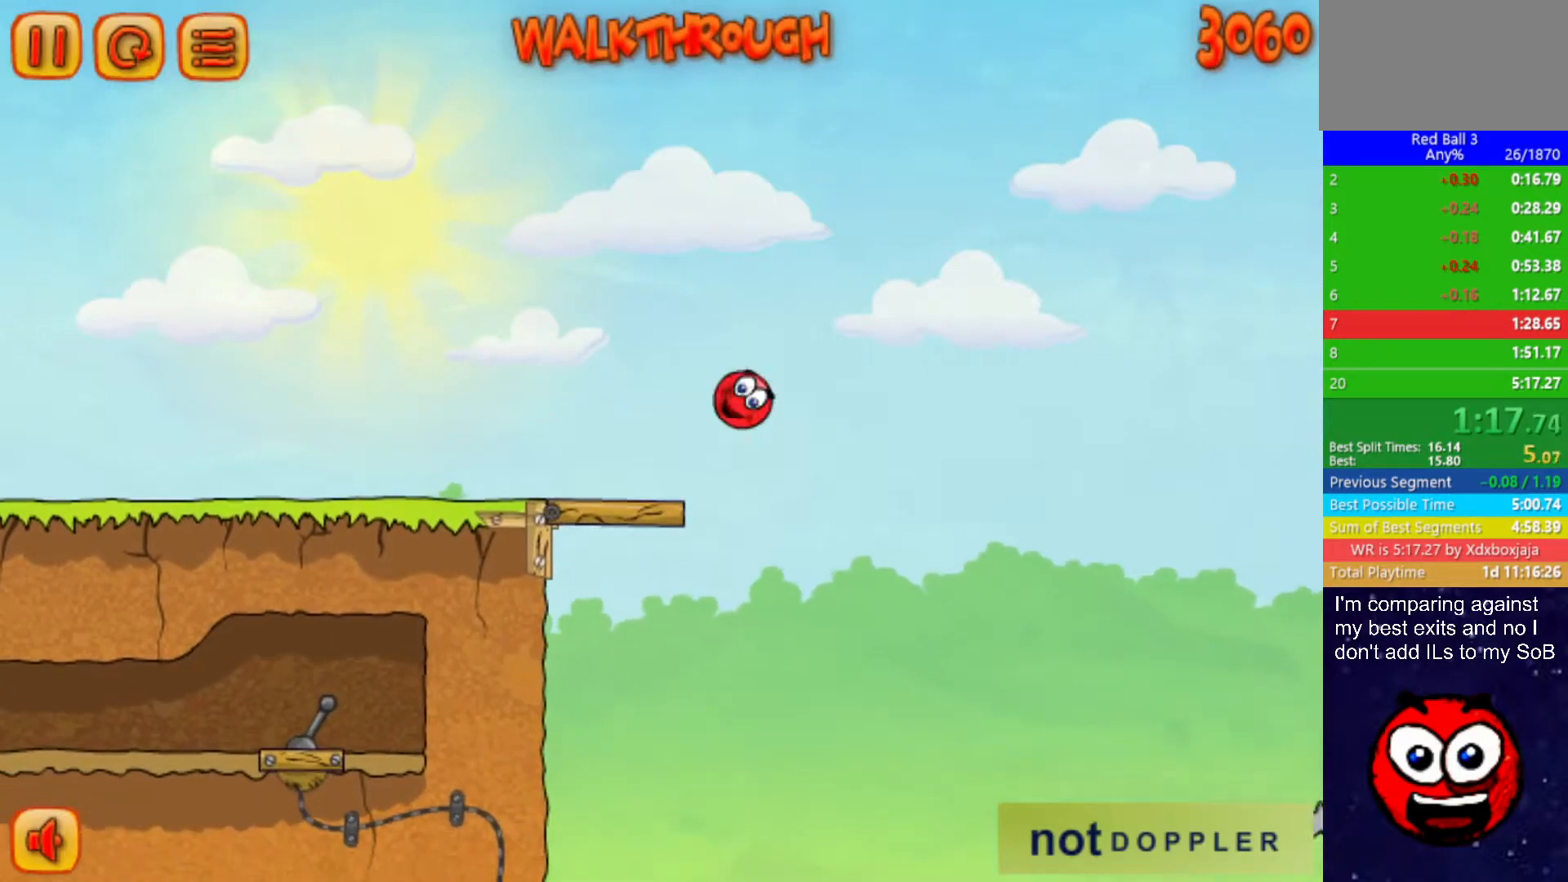
{"keys": ["right", "up"], "events": []}
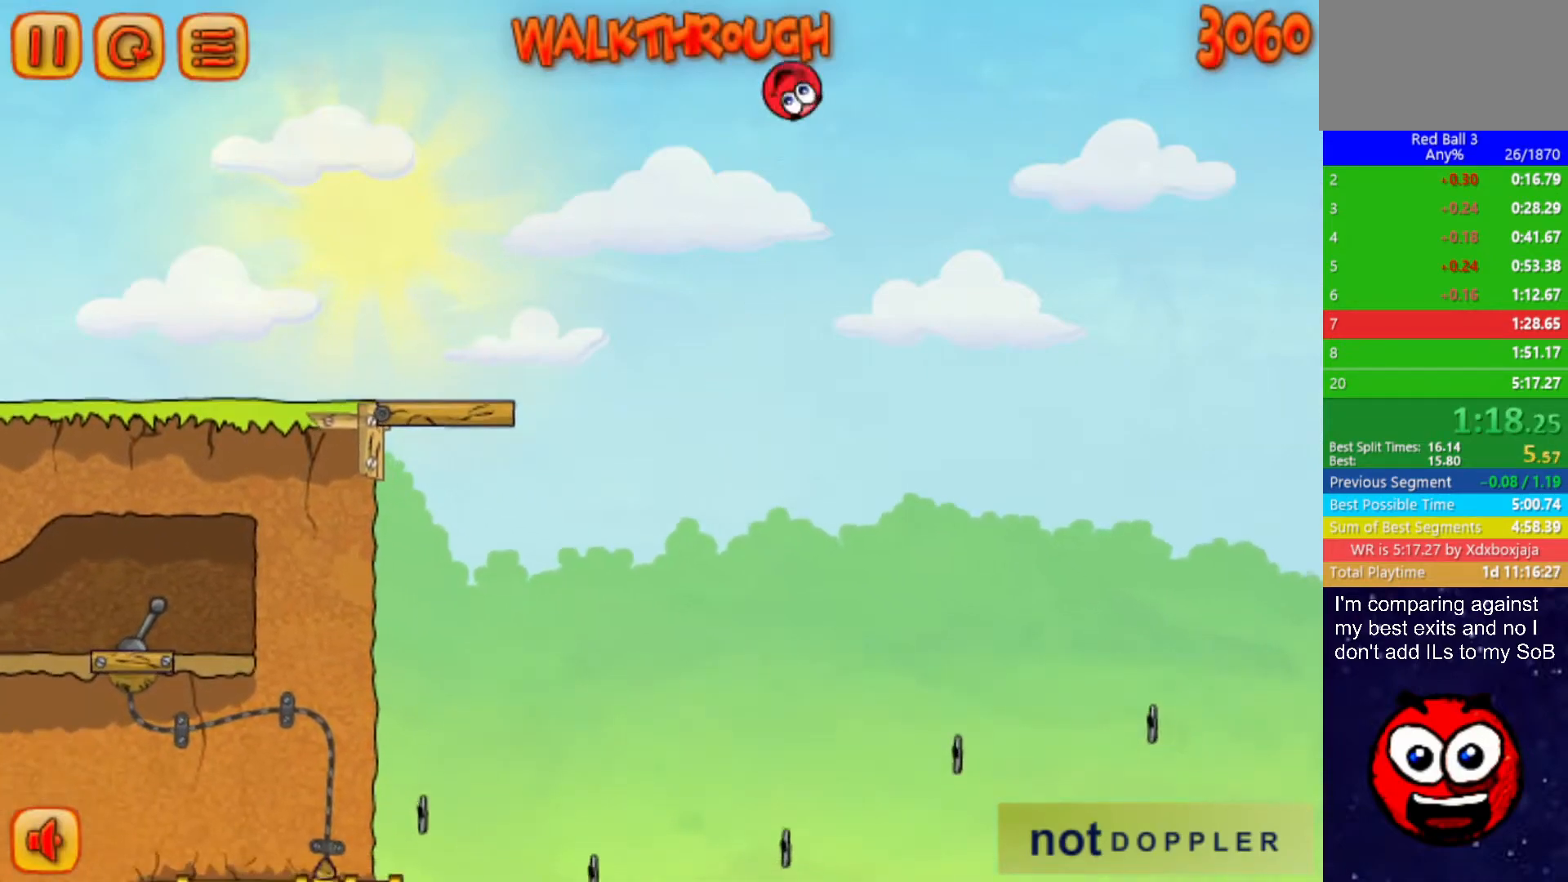
{"keys": ["right", "up"], "events": []}
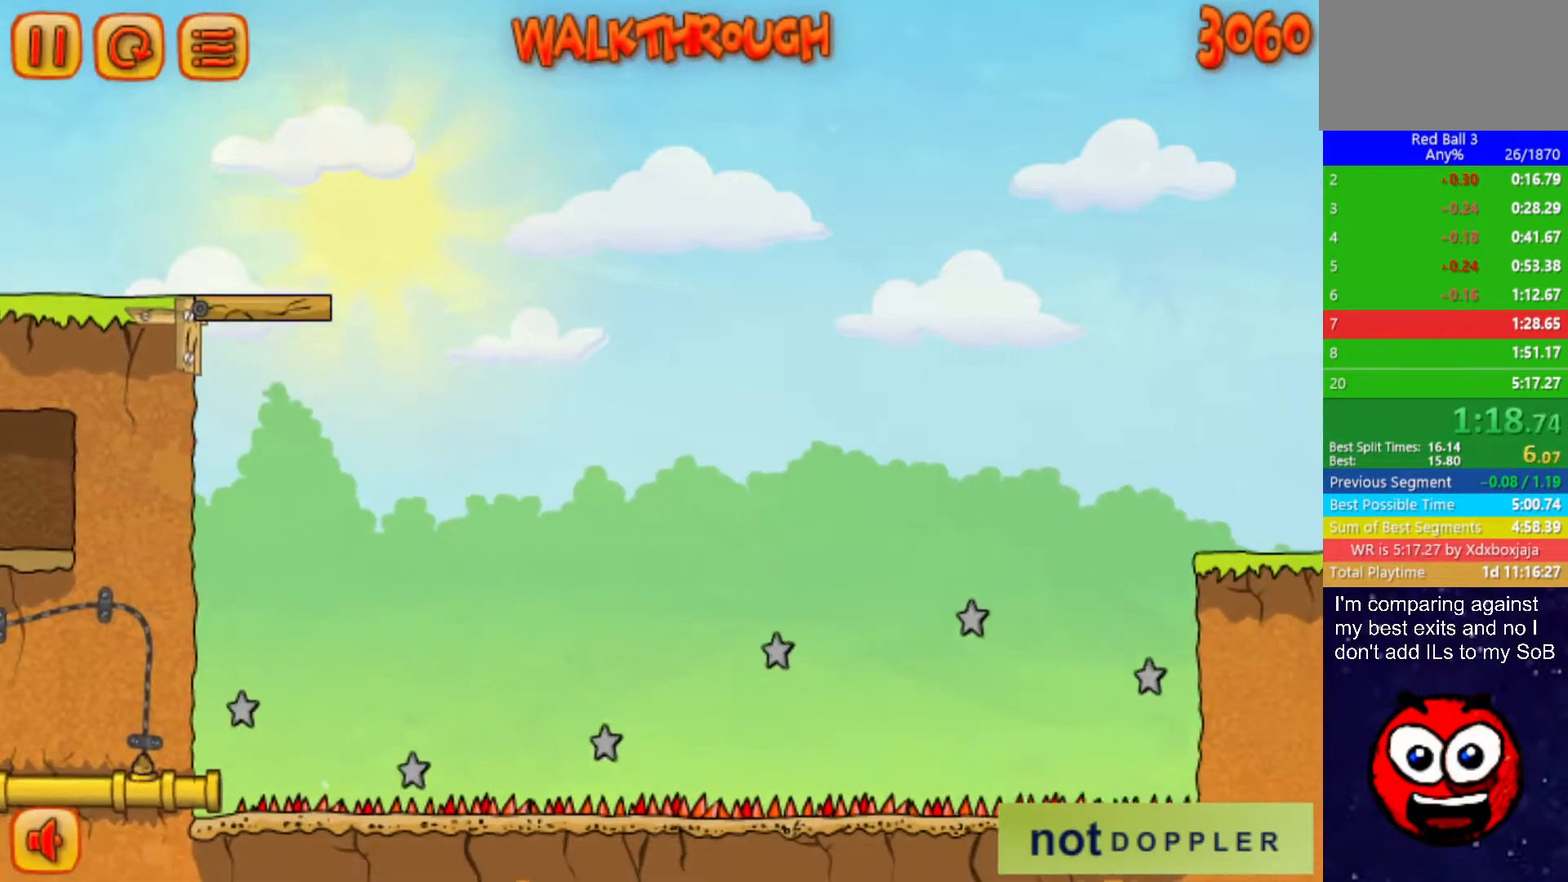
{"keys": ["right", "up"], "events": []}
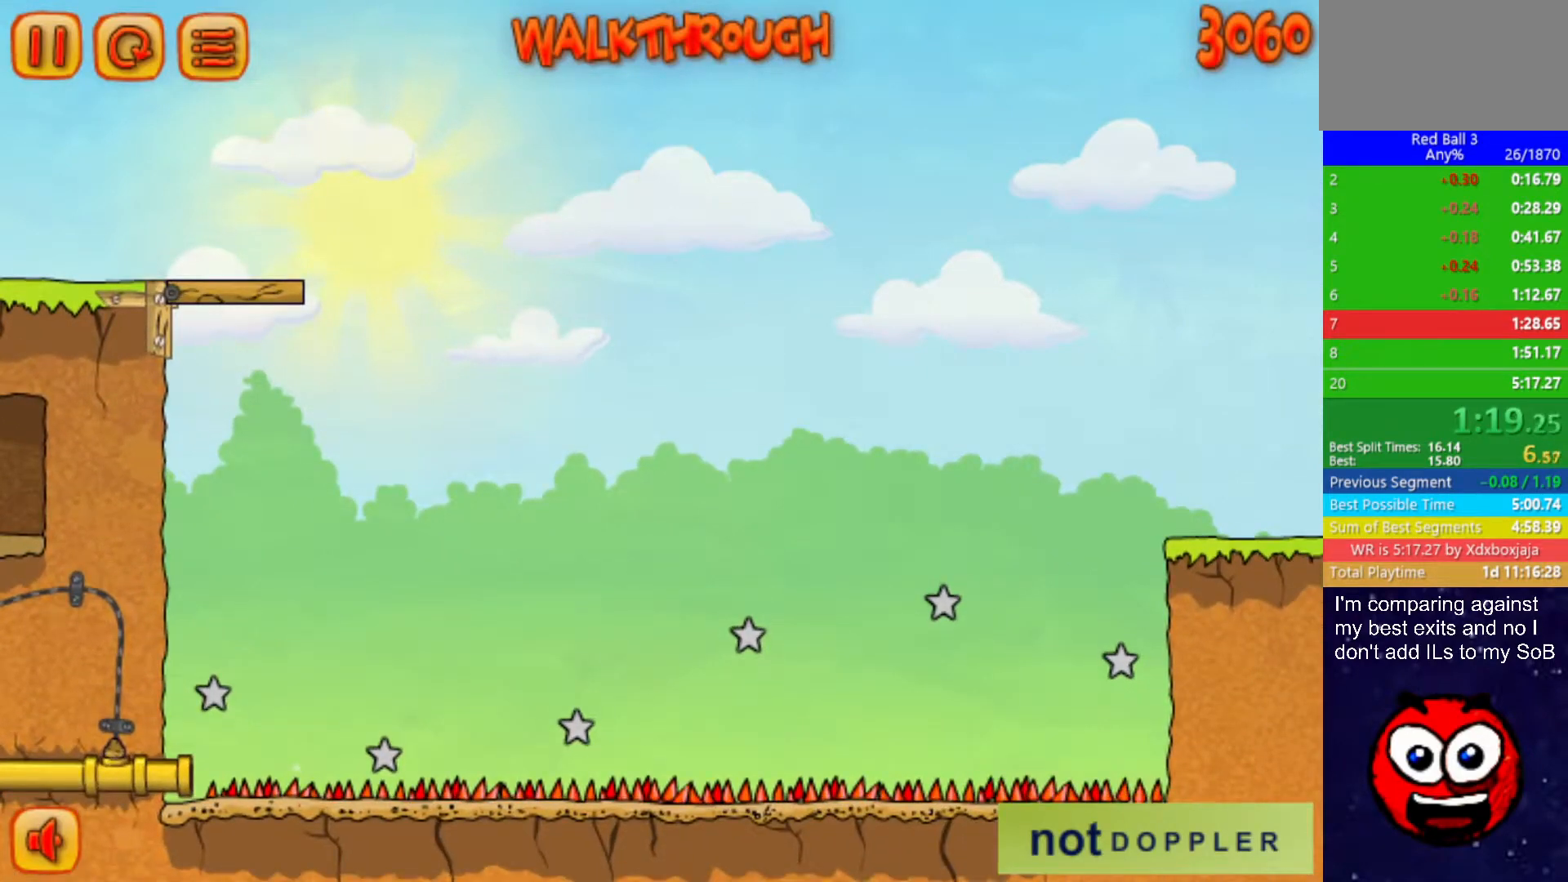
{"keys": ["right", "up"], "events": []}
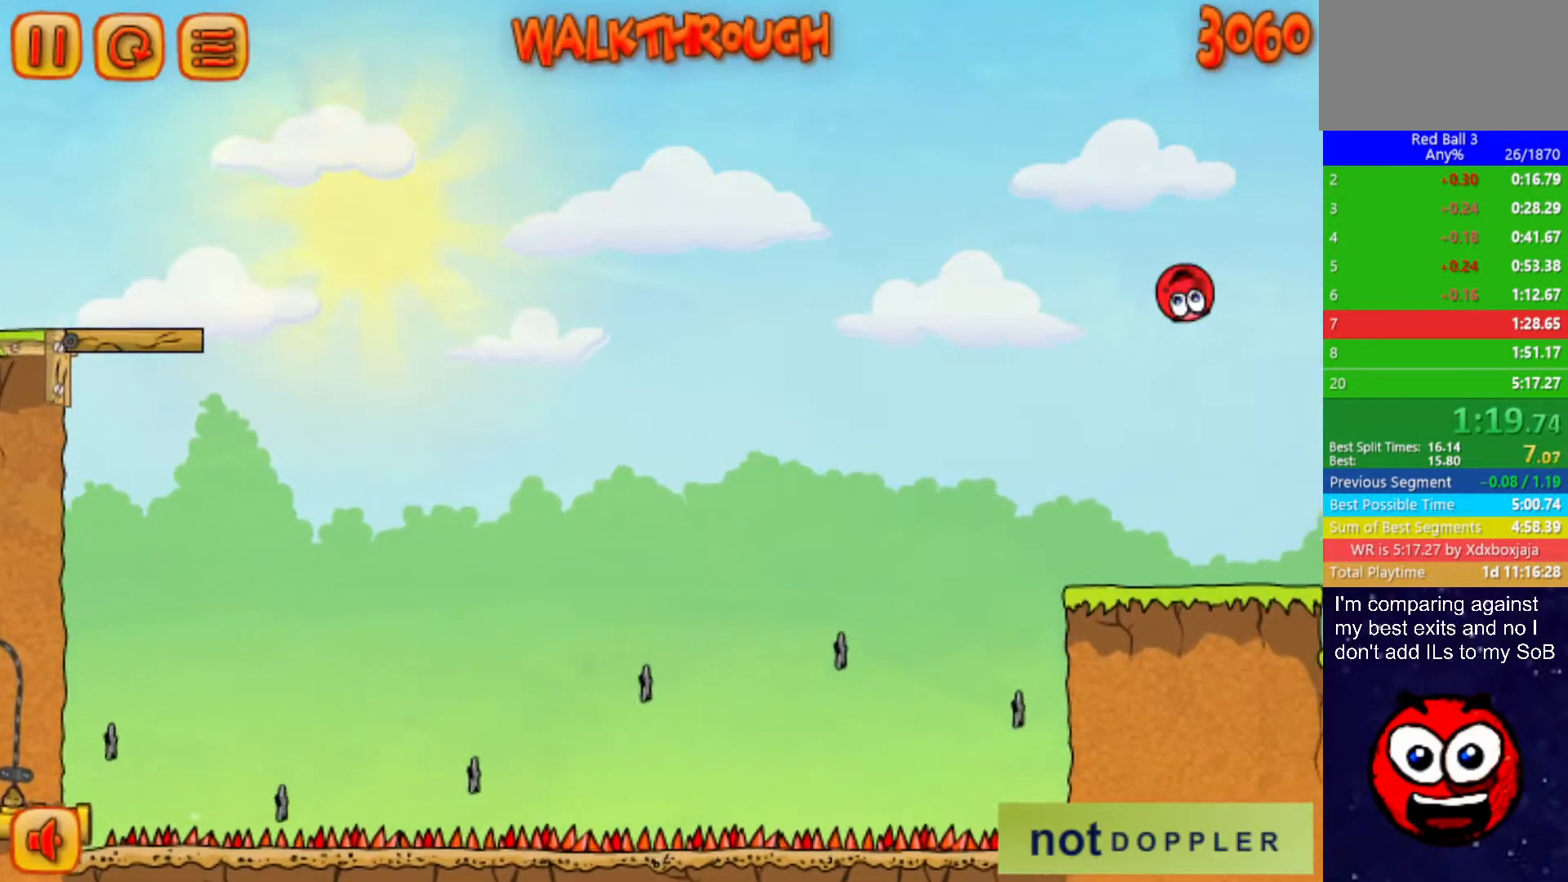
{"keys": ["right", "up"], "events": []}
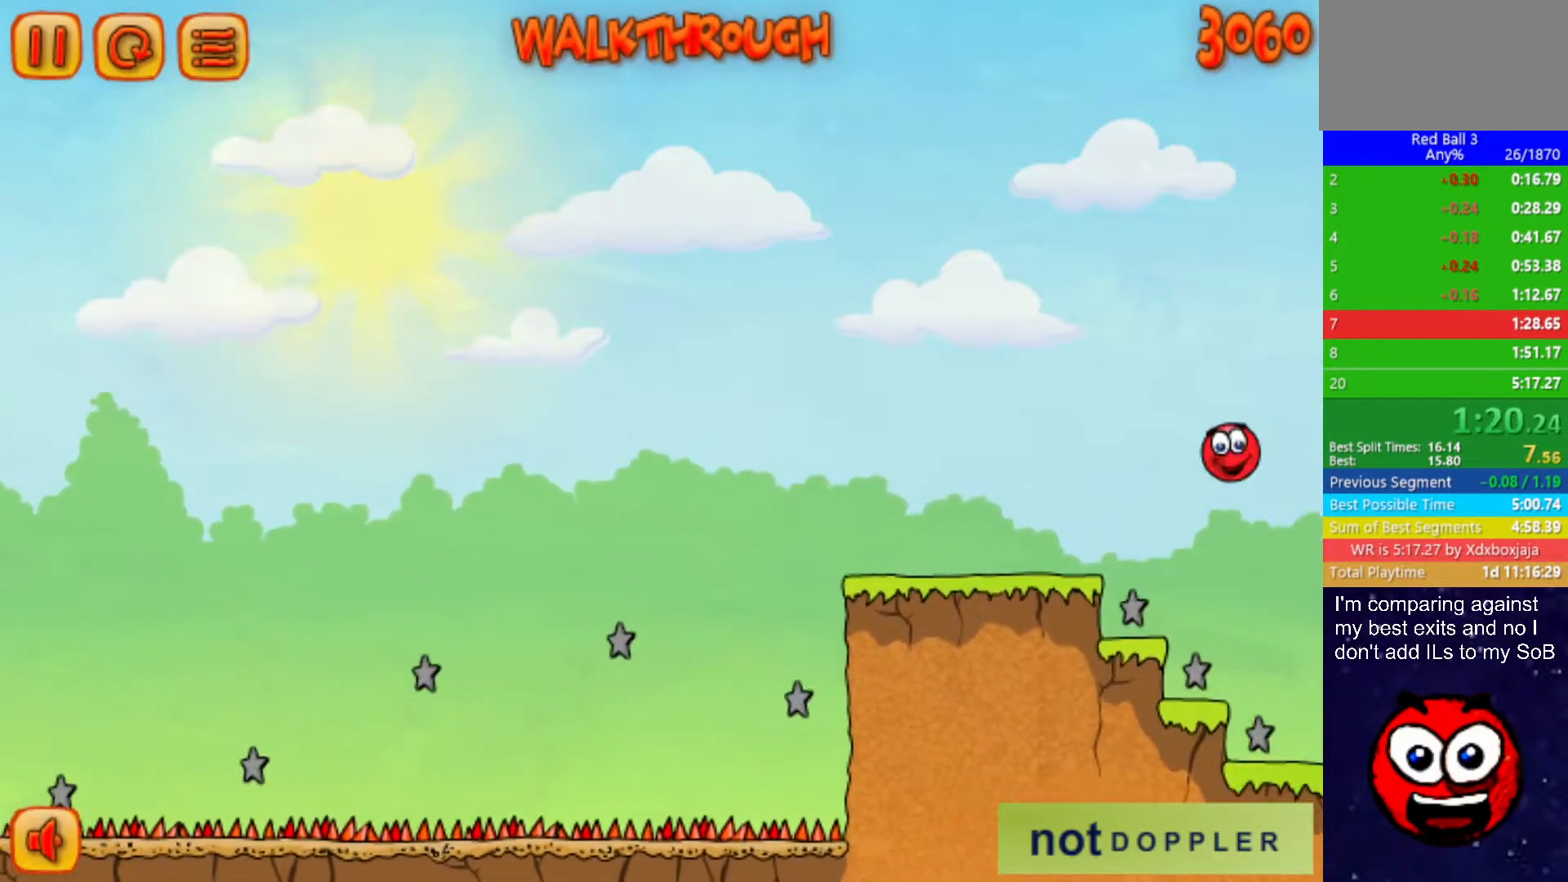
{"keys": ["right", "up"], "events": []}
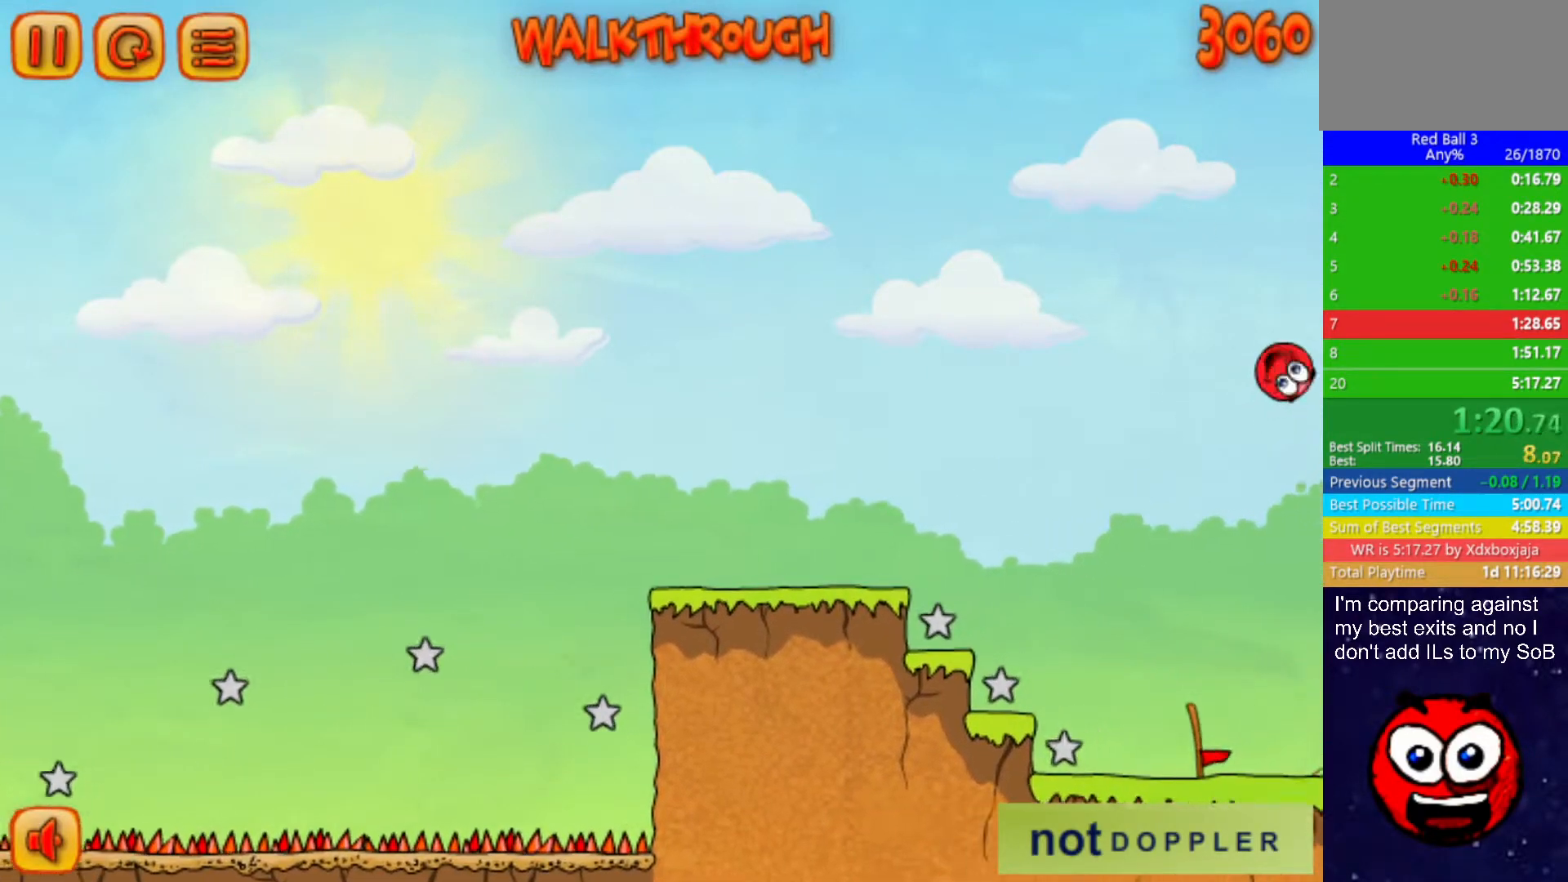
{"keys": ["right", "up"], "events": []}
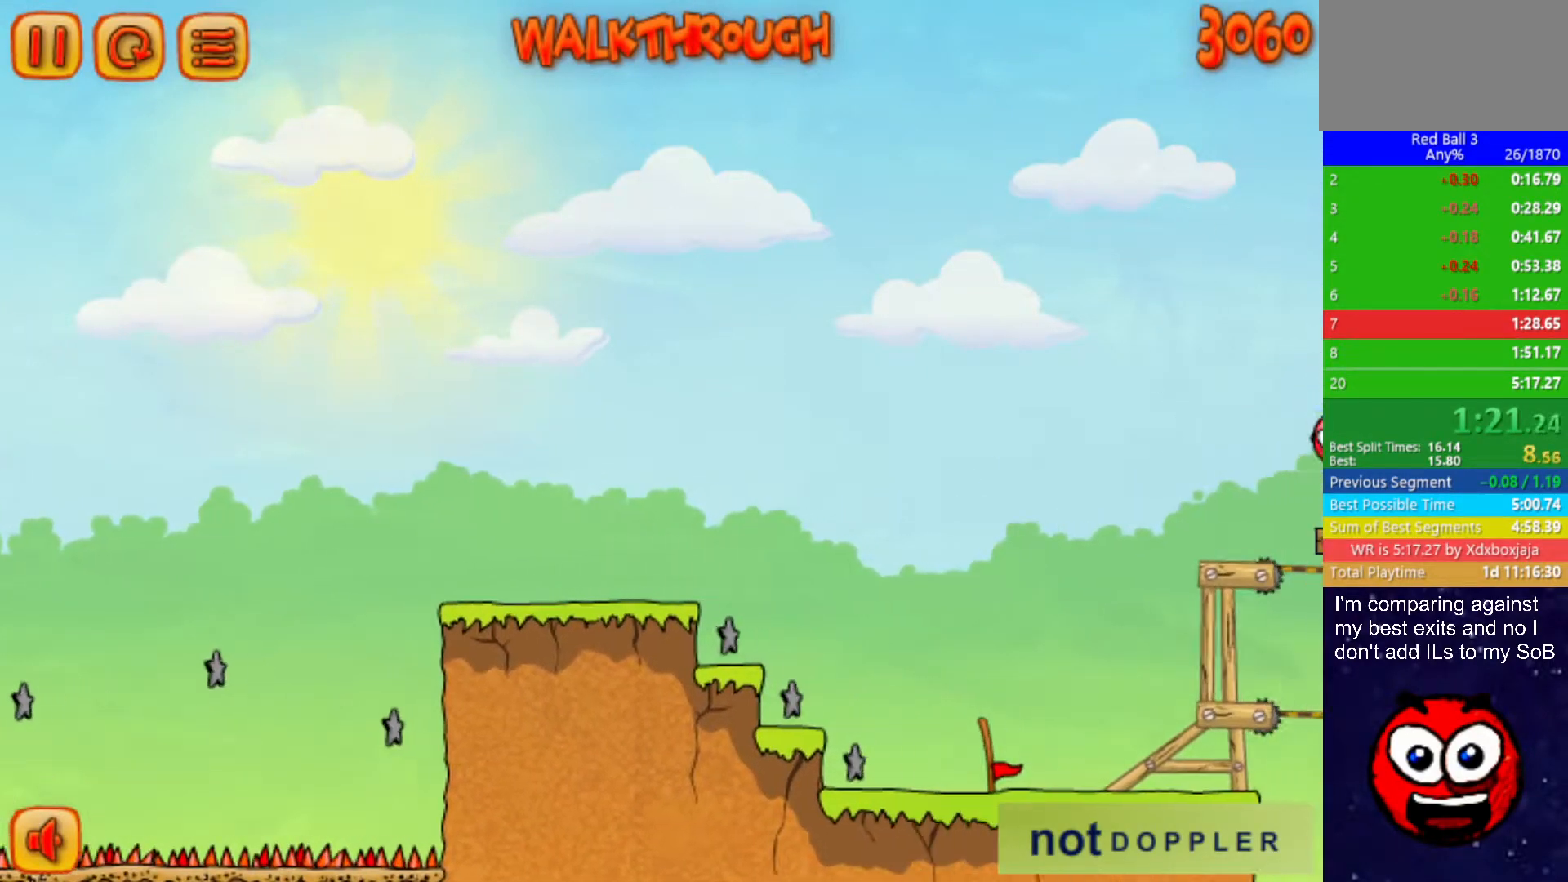
{"keys": ["right", "up"], "events": []}
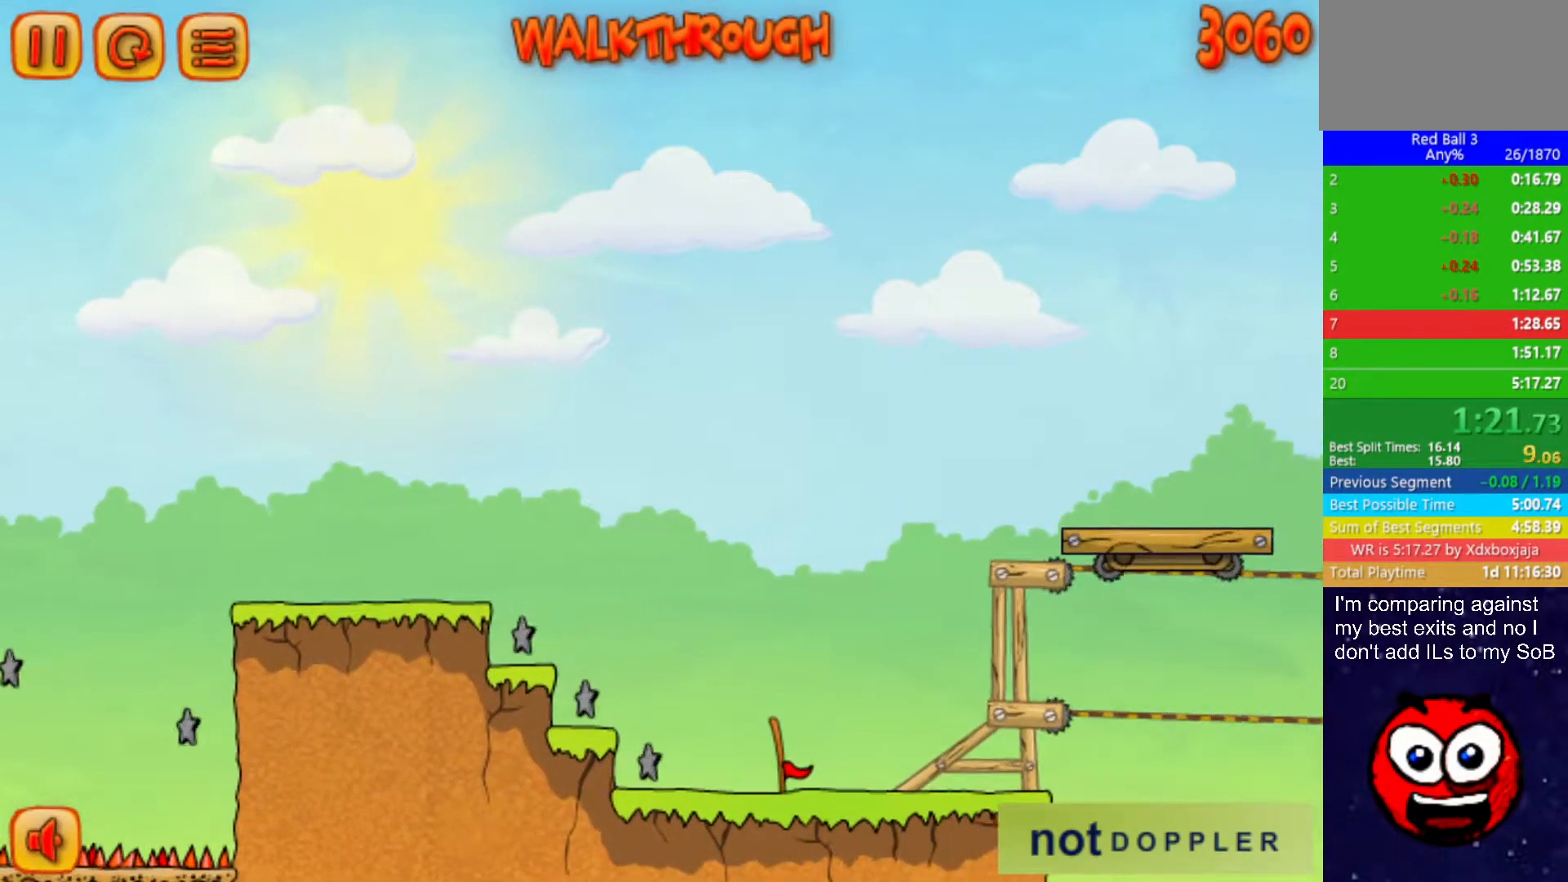
{"keys": ["right", "up"], "events": []}
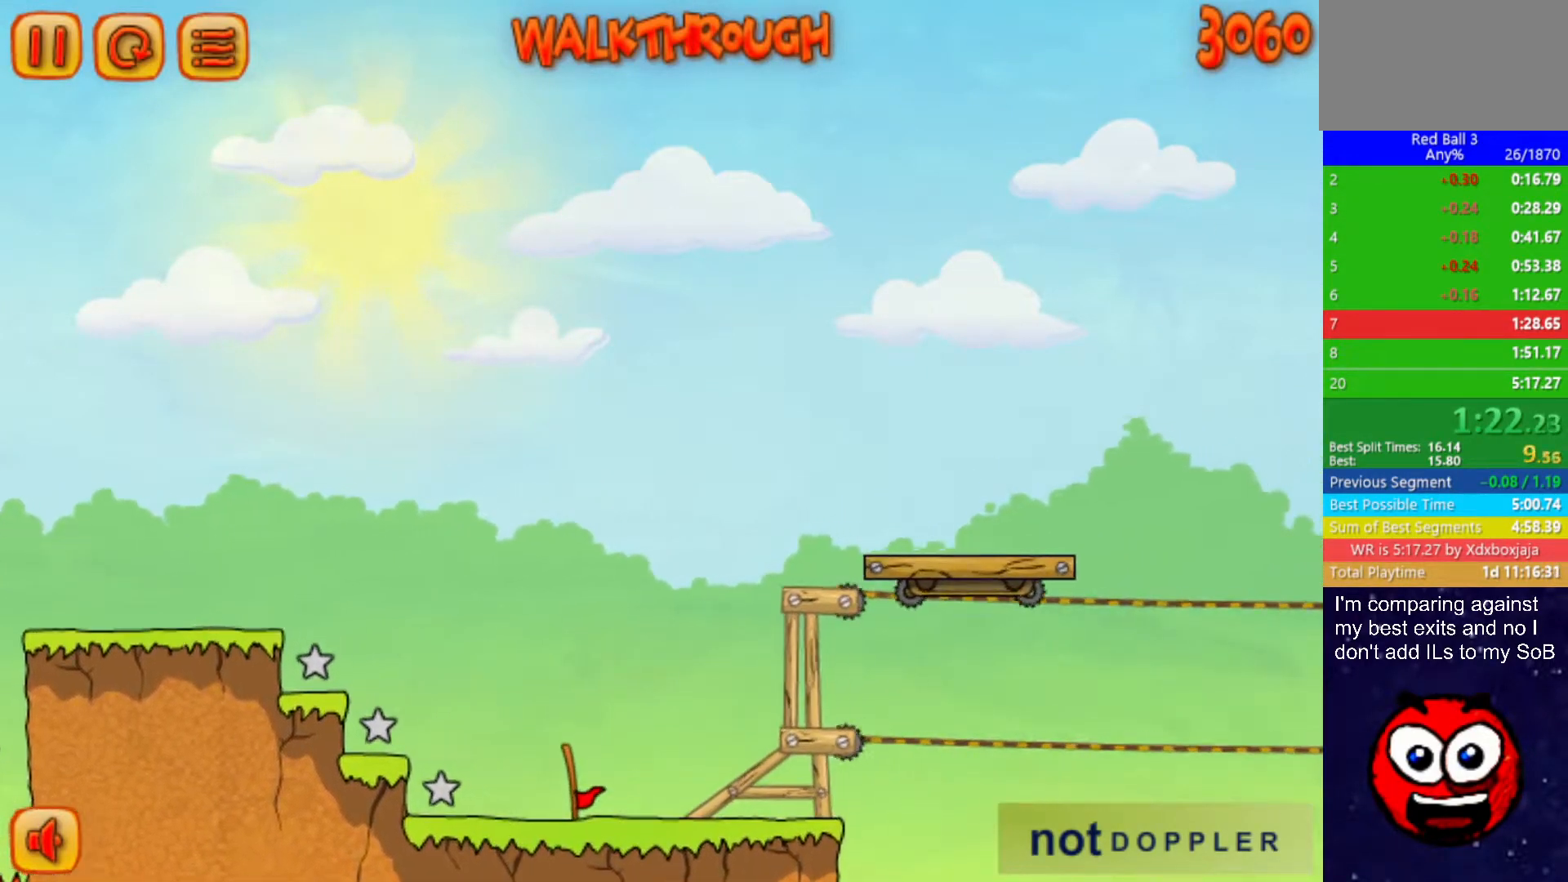
{"keys": ["right", "up"], "events": []}
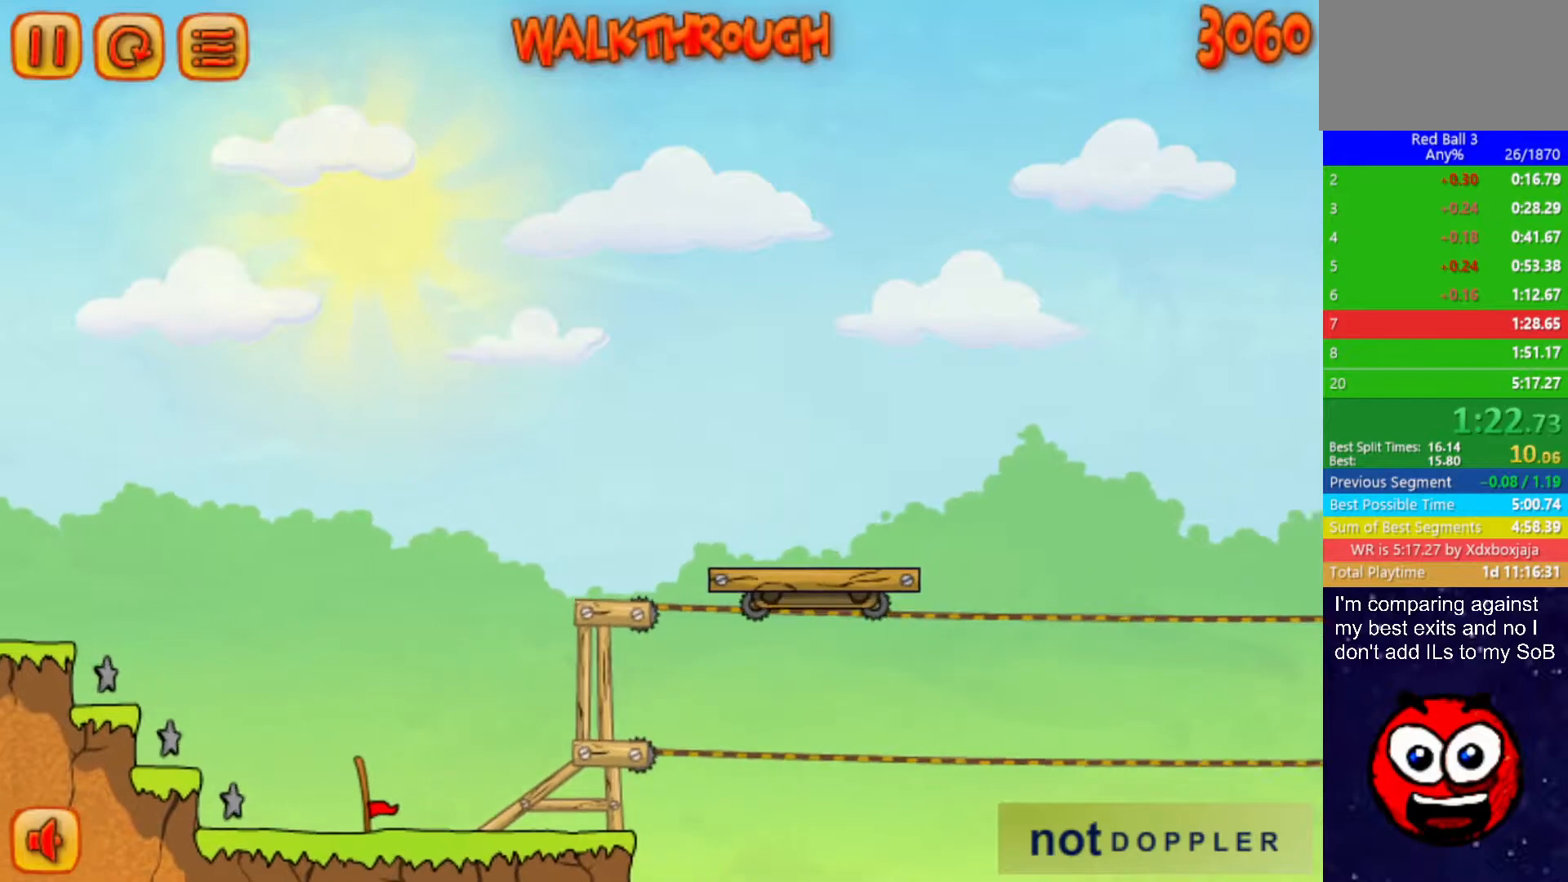
{"keys": ["right", "up"], "events": []}
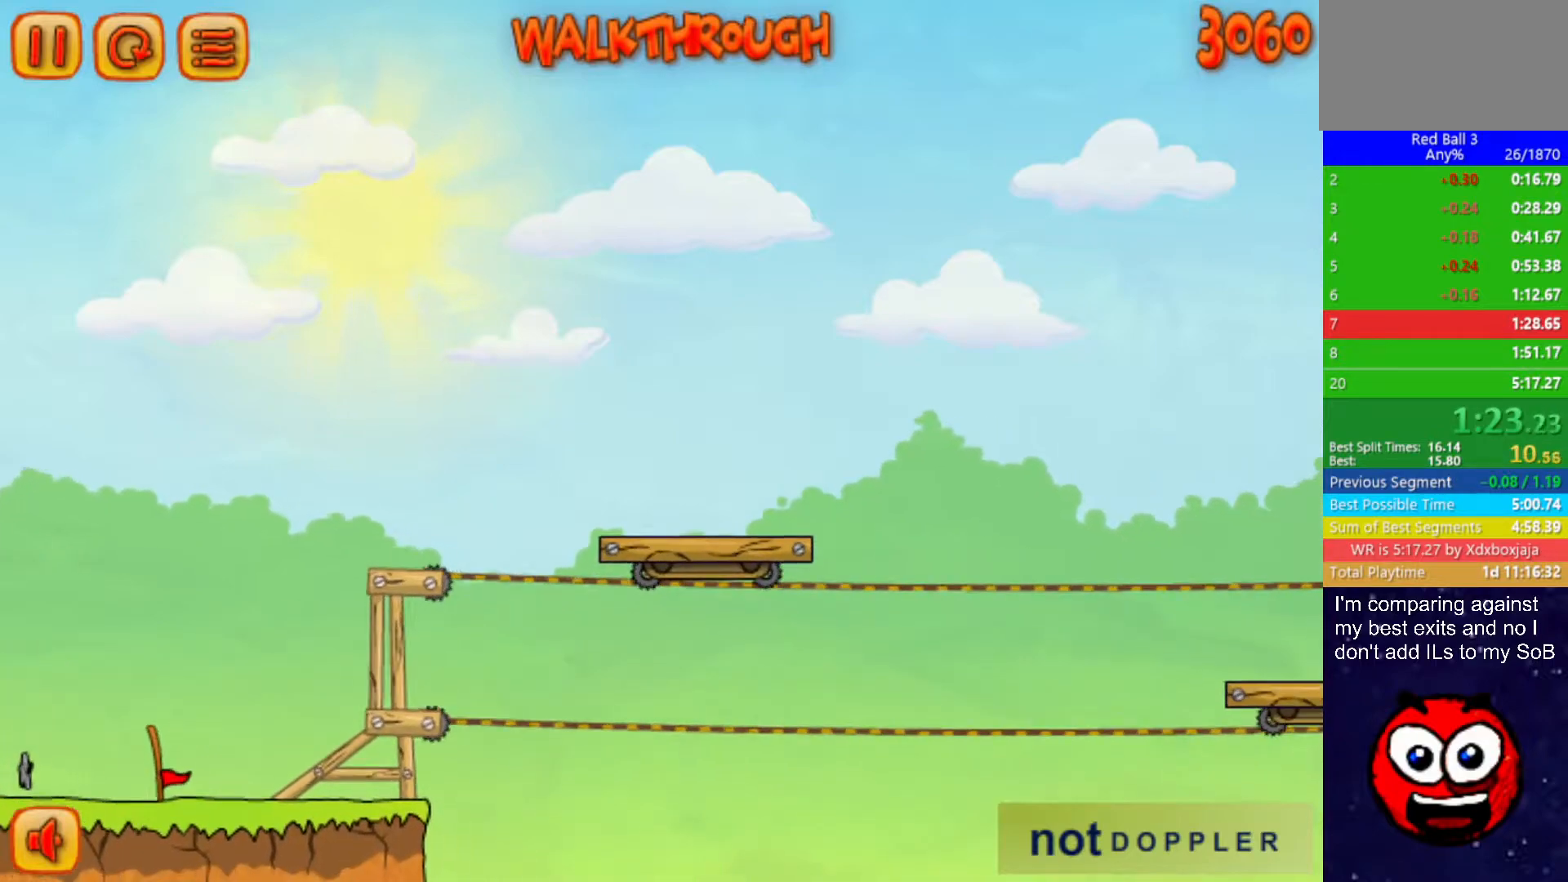
{"keys": ["right", "up"], "events": []}
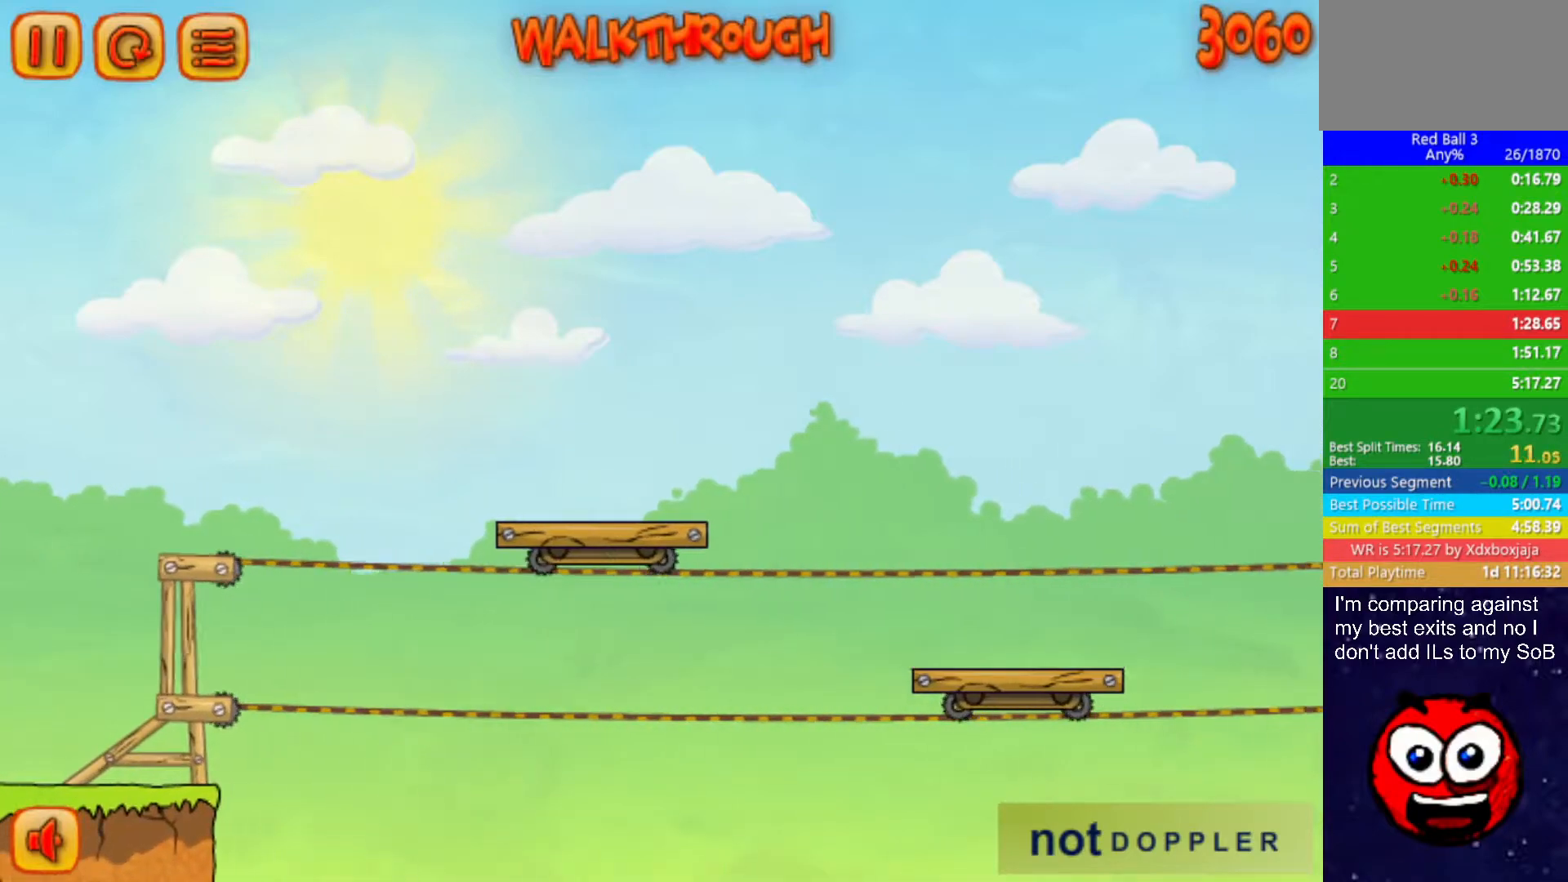
{"keys": ["right"], "events": [[450, "up", "up"]]}
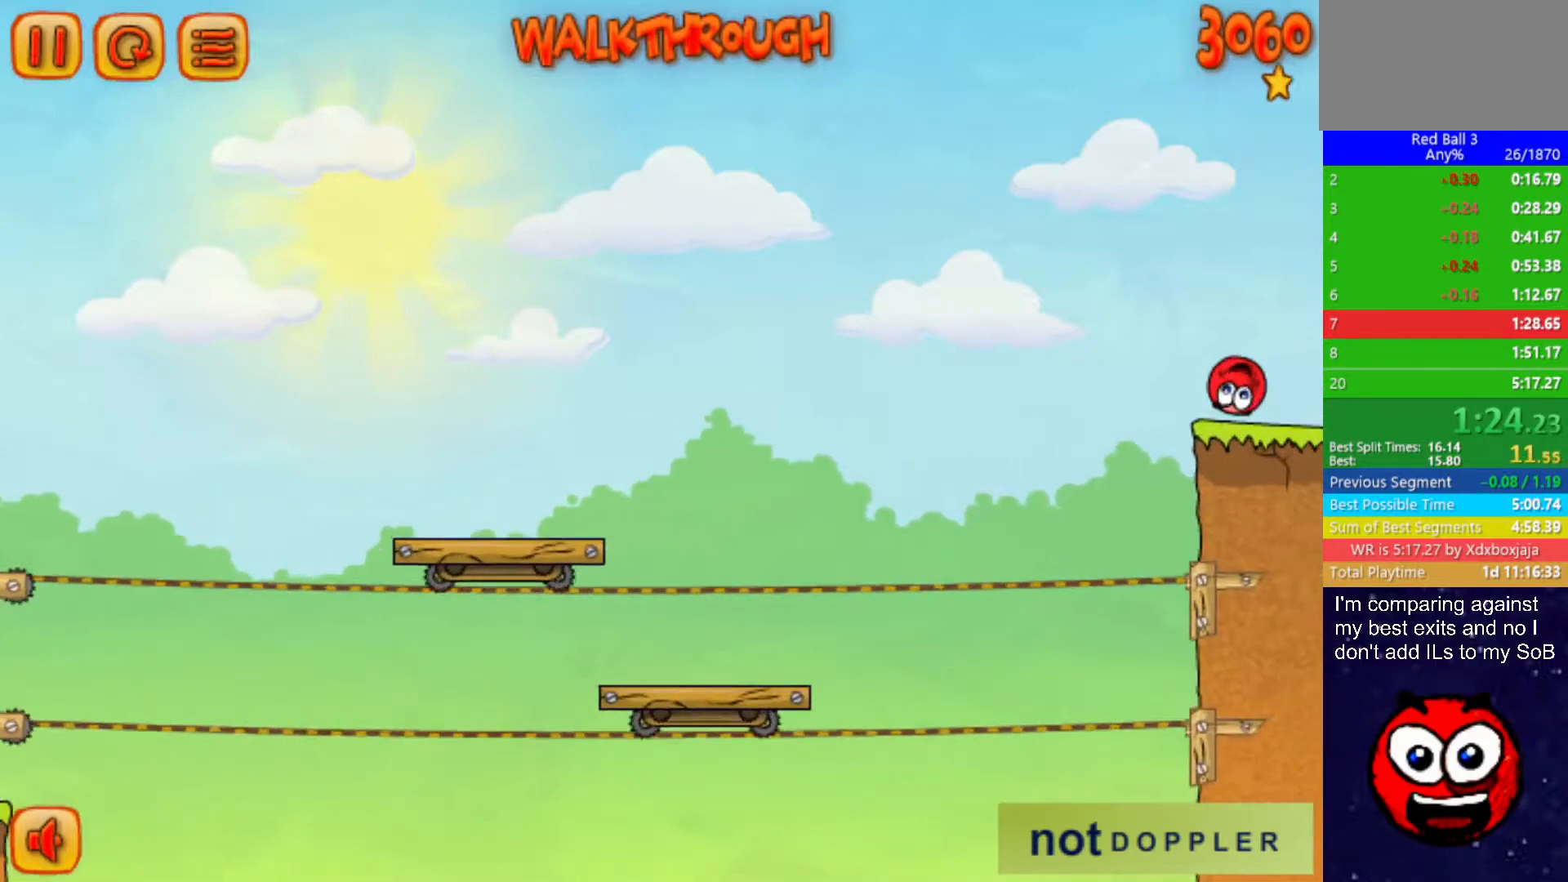
{"keys": ["right"], "events": []}
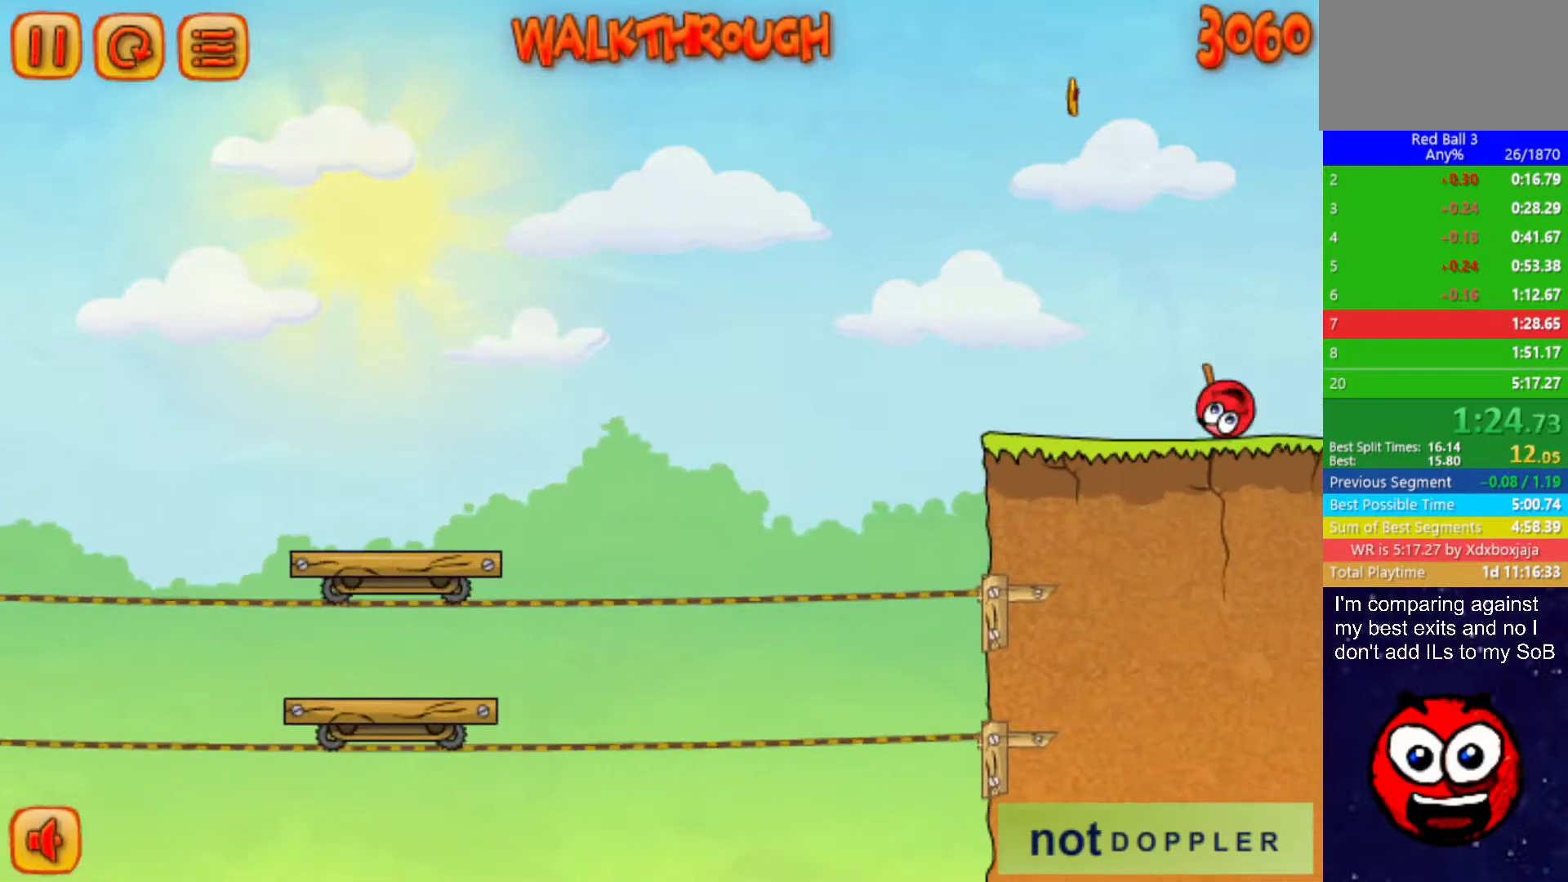
{"keys": ["right", "up"], "events": [[100, "up", "down"]]}
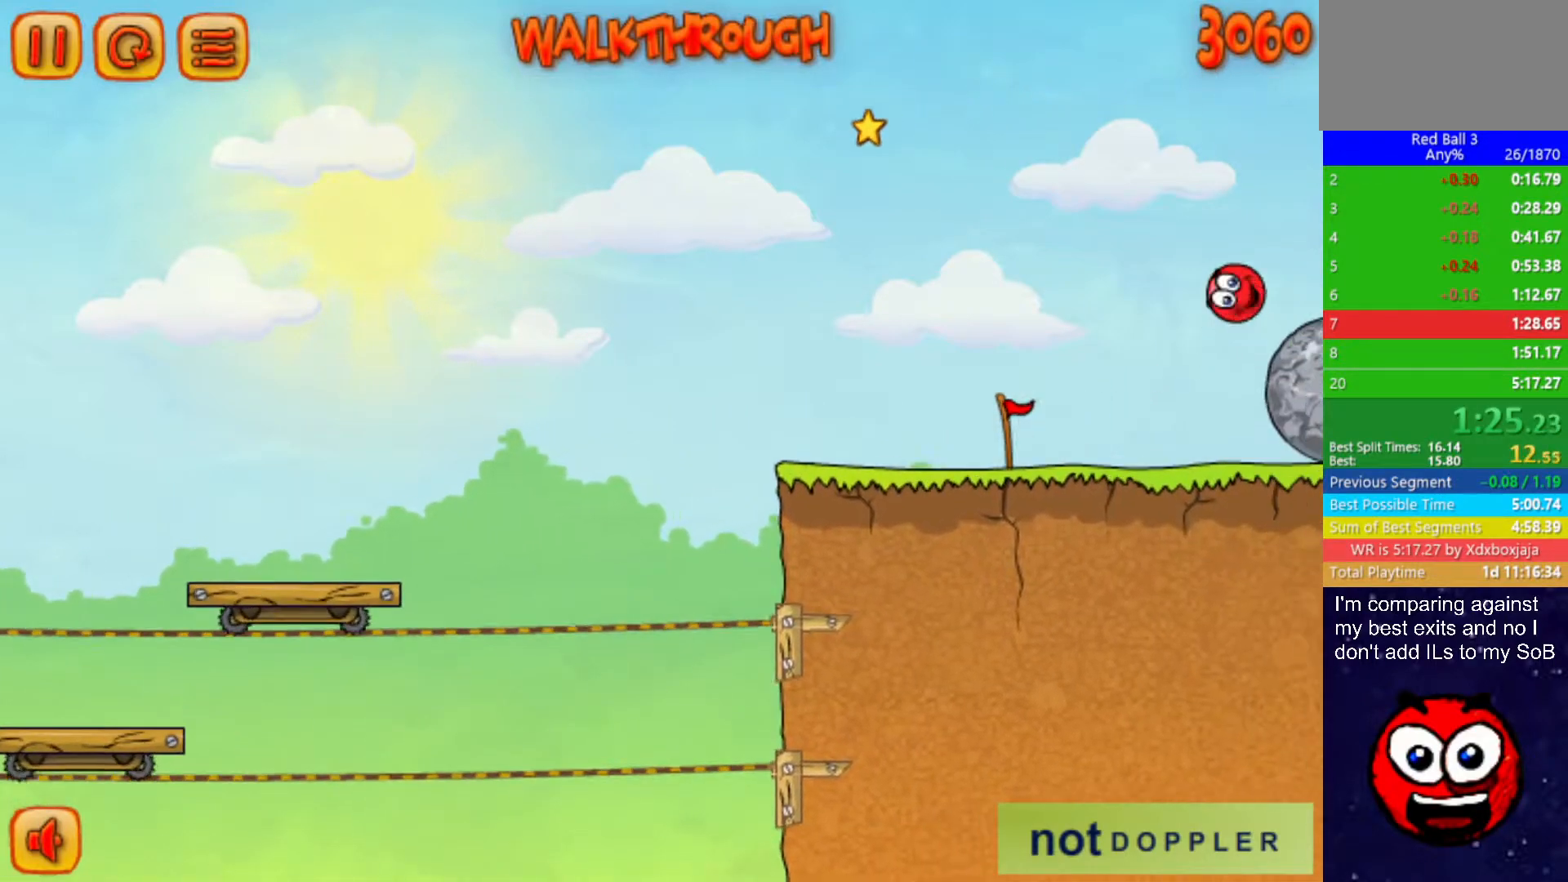
{"keys": ["right"], "events": [[483, "up", "up"]]}
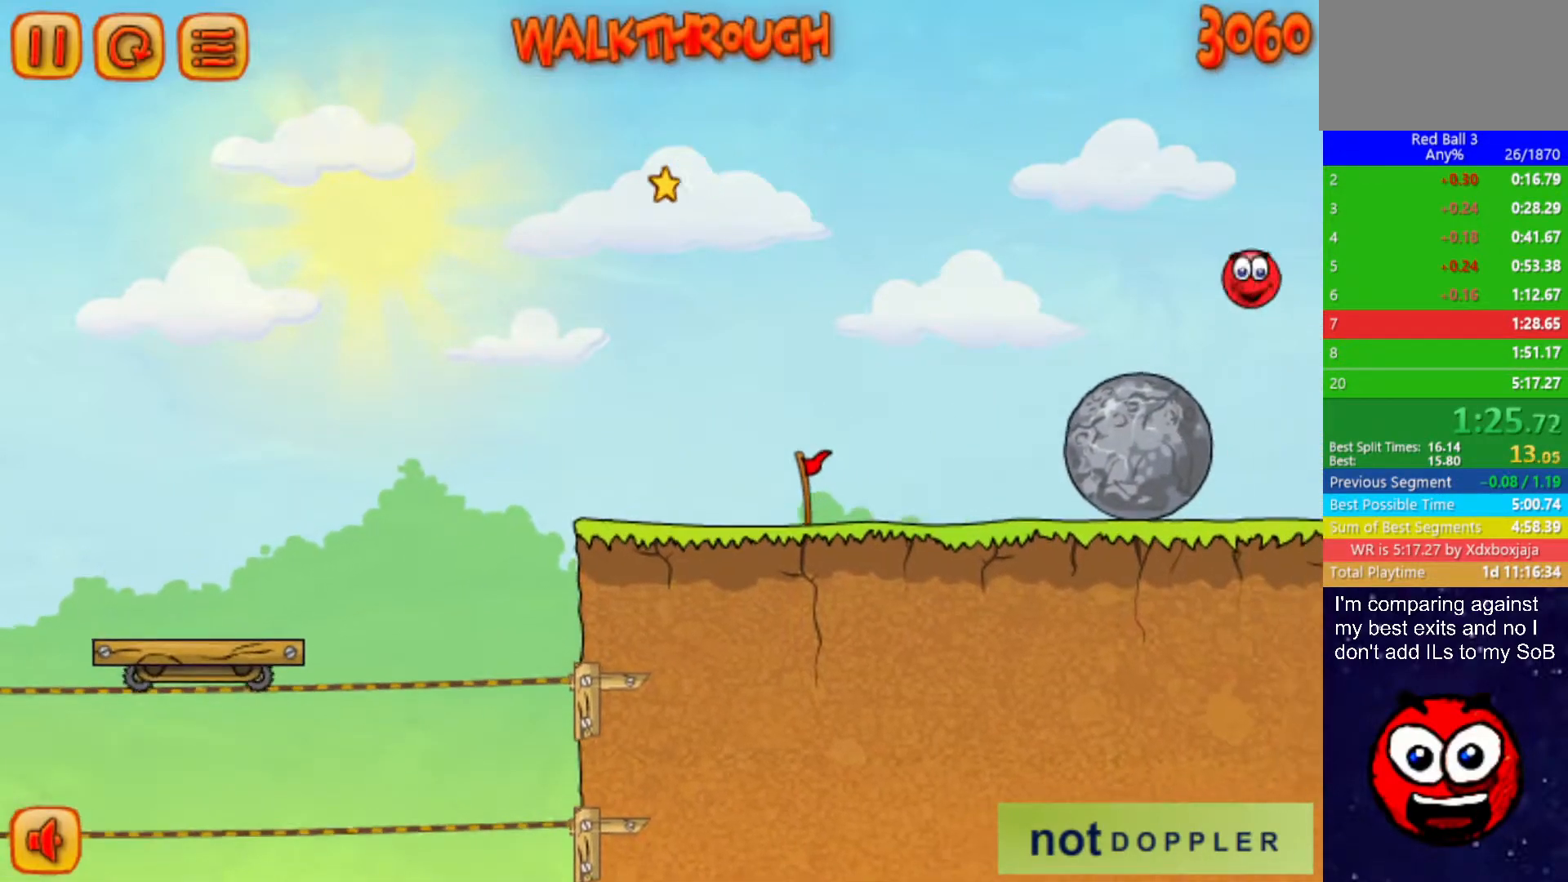
{"keys": ["left"], "events": [[317, "right", "up"], [333, "left", "down"]]}
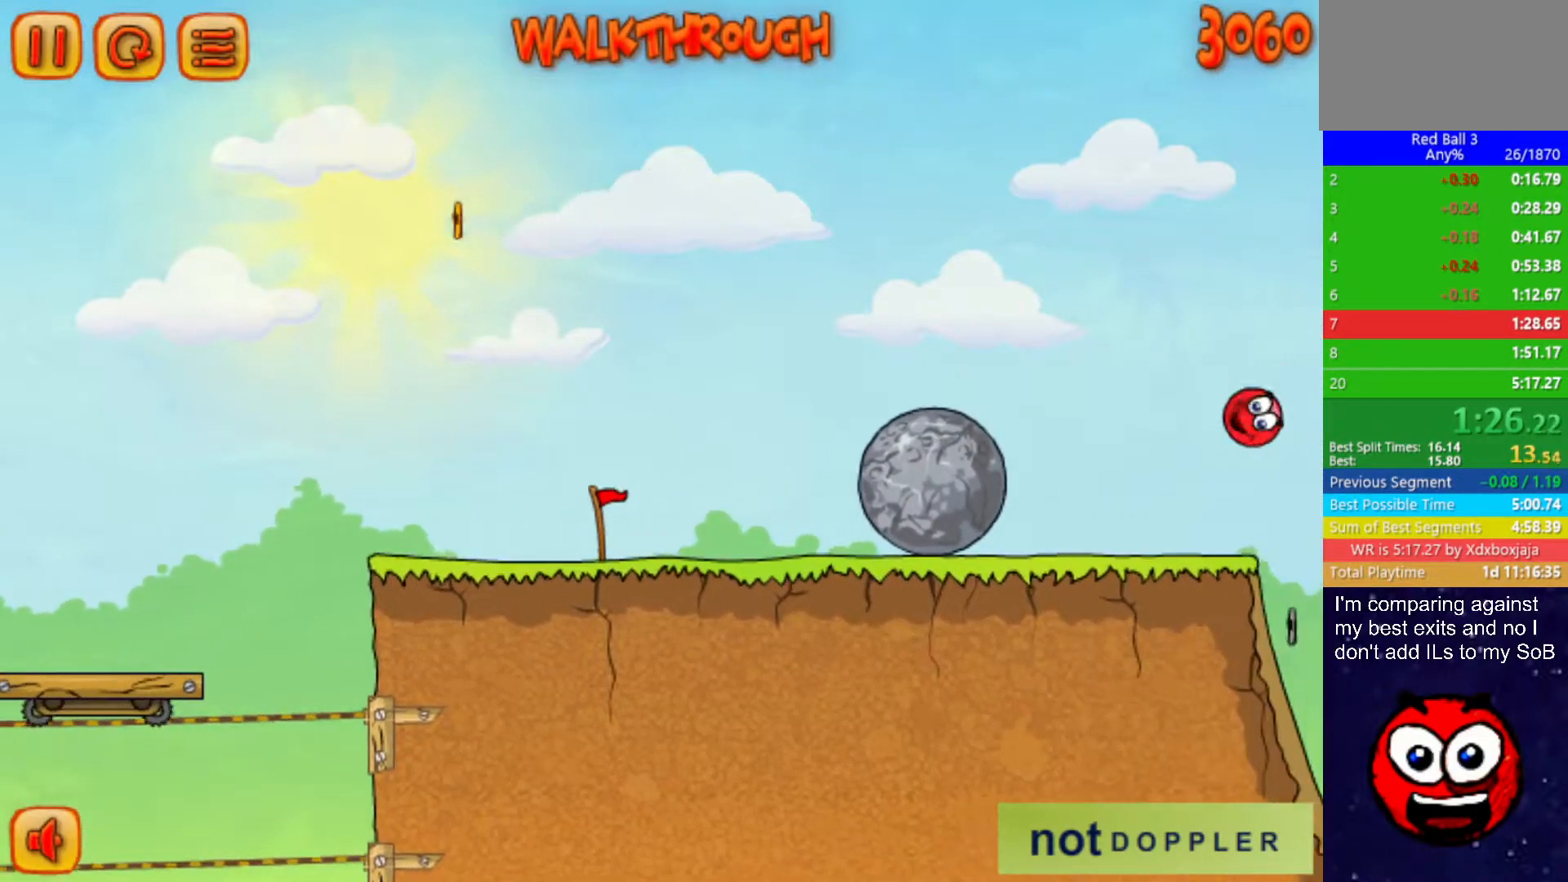
{"keys": ["right"], "events": [[283, "right", "down"], [333, "left", "up"]]}
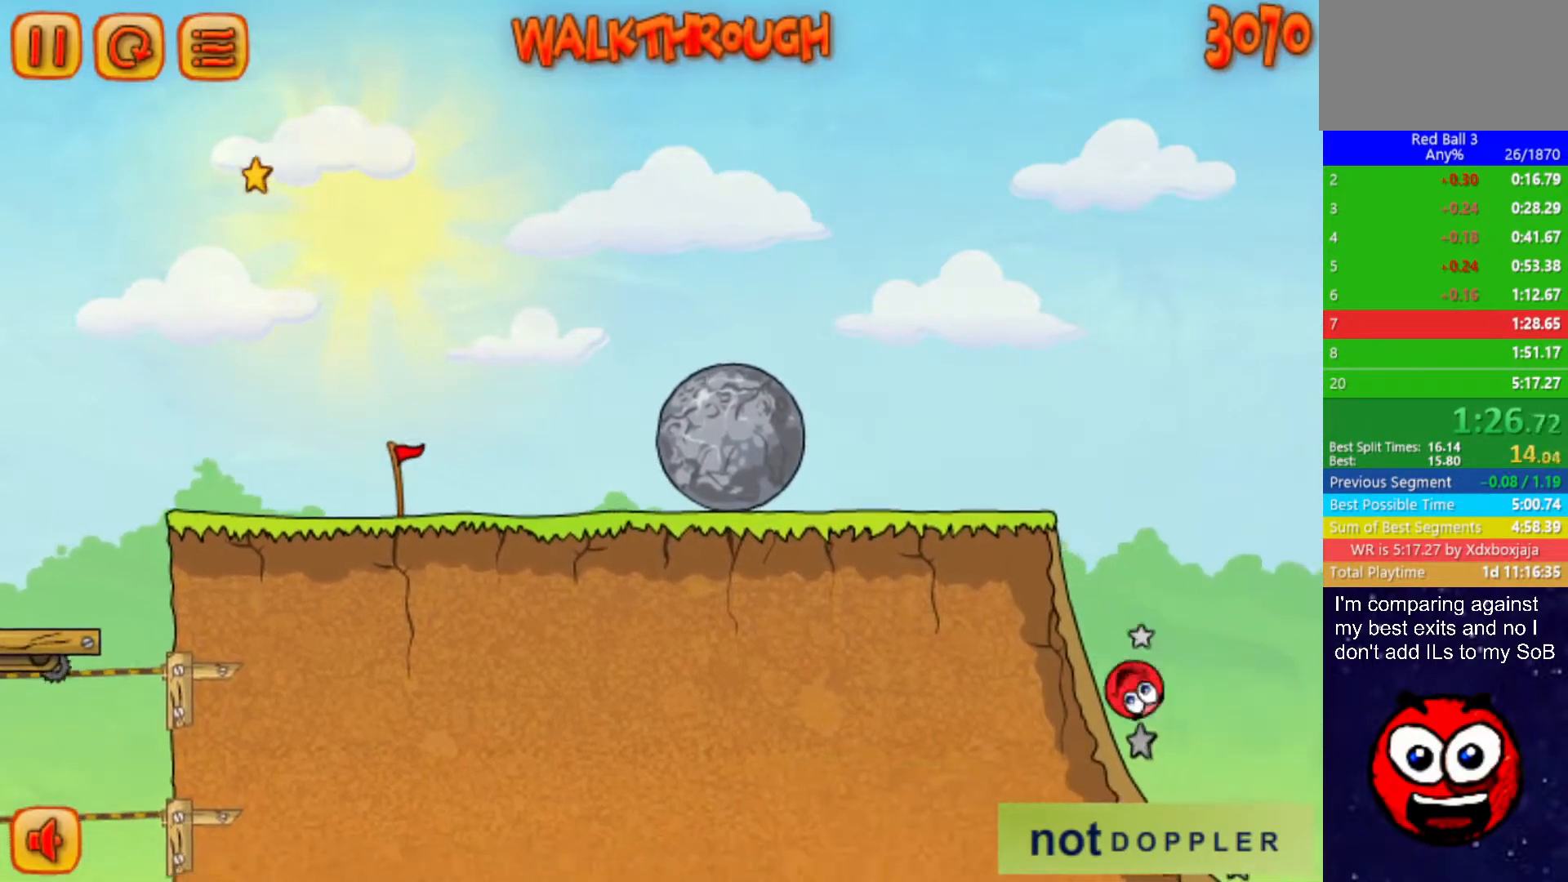
{"keys": ["right", "up"], "events": [[433, "up", "down"]]}
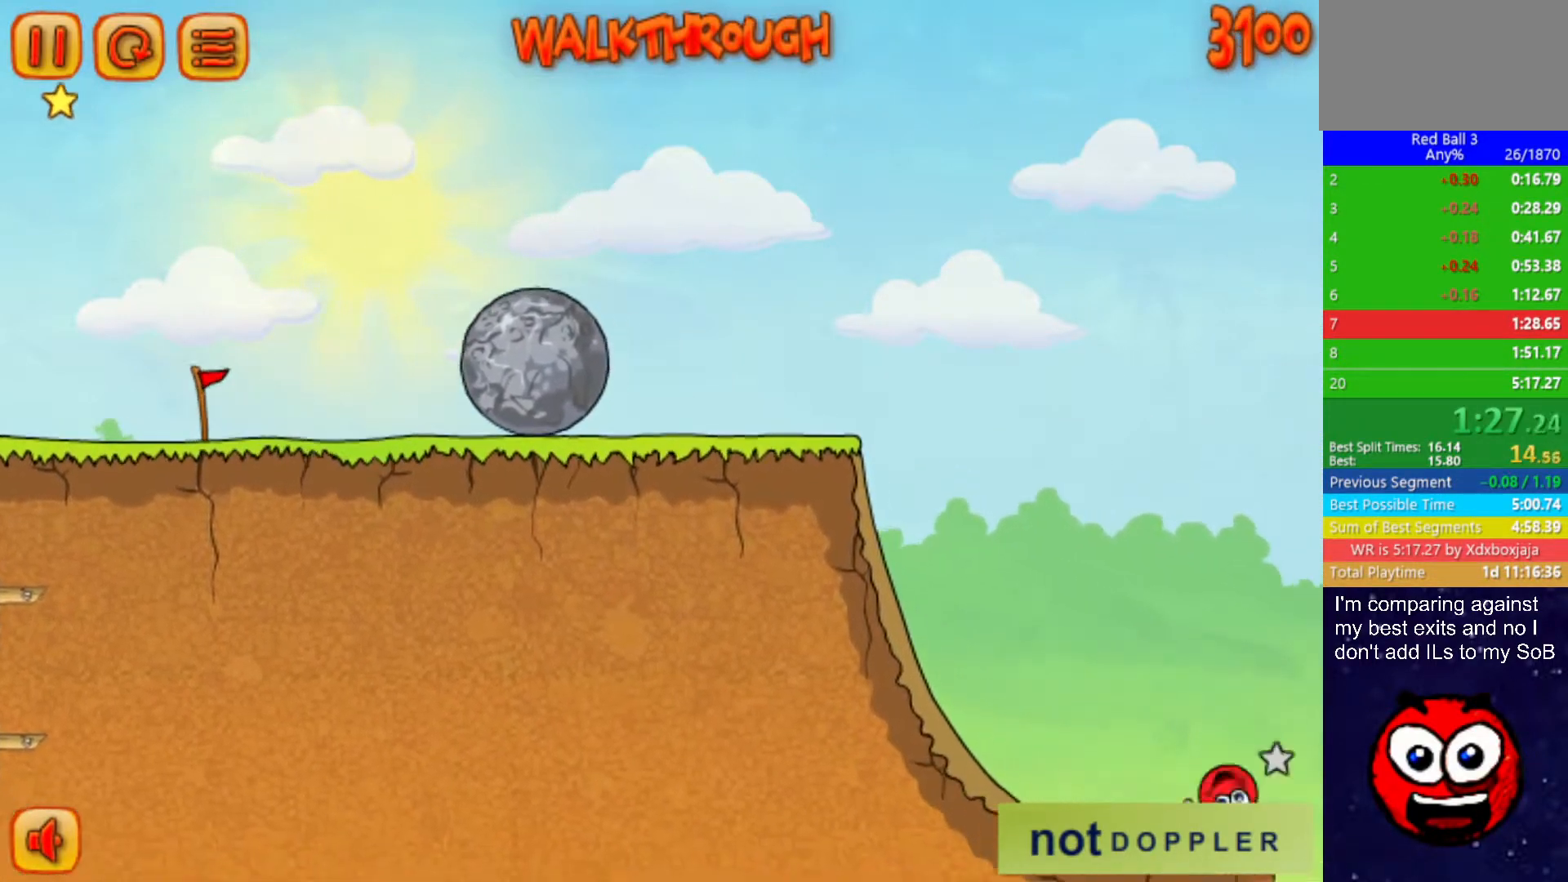
{"keys": ["right", "up"], "events": []}
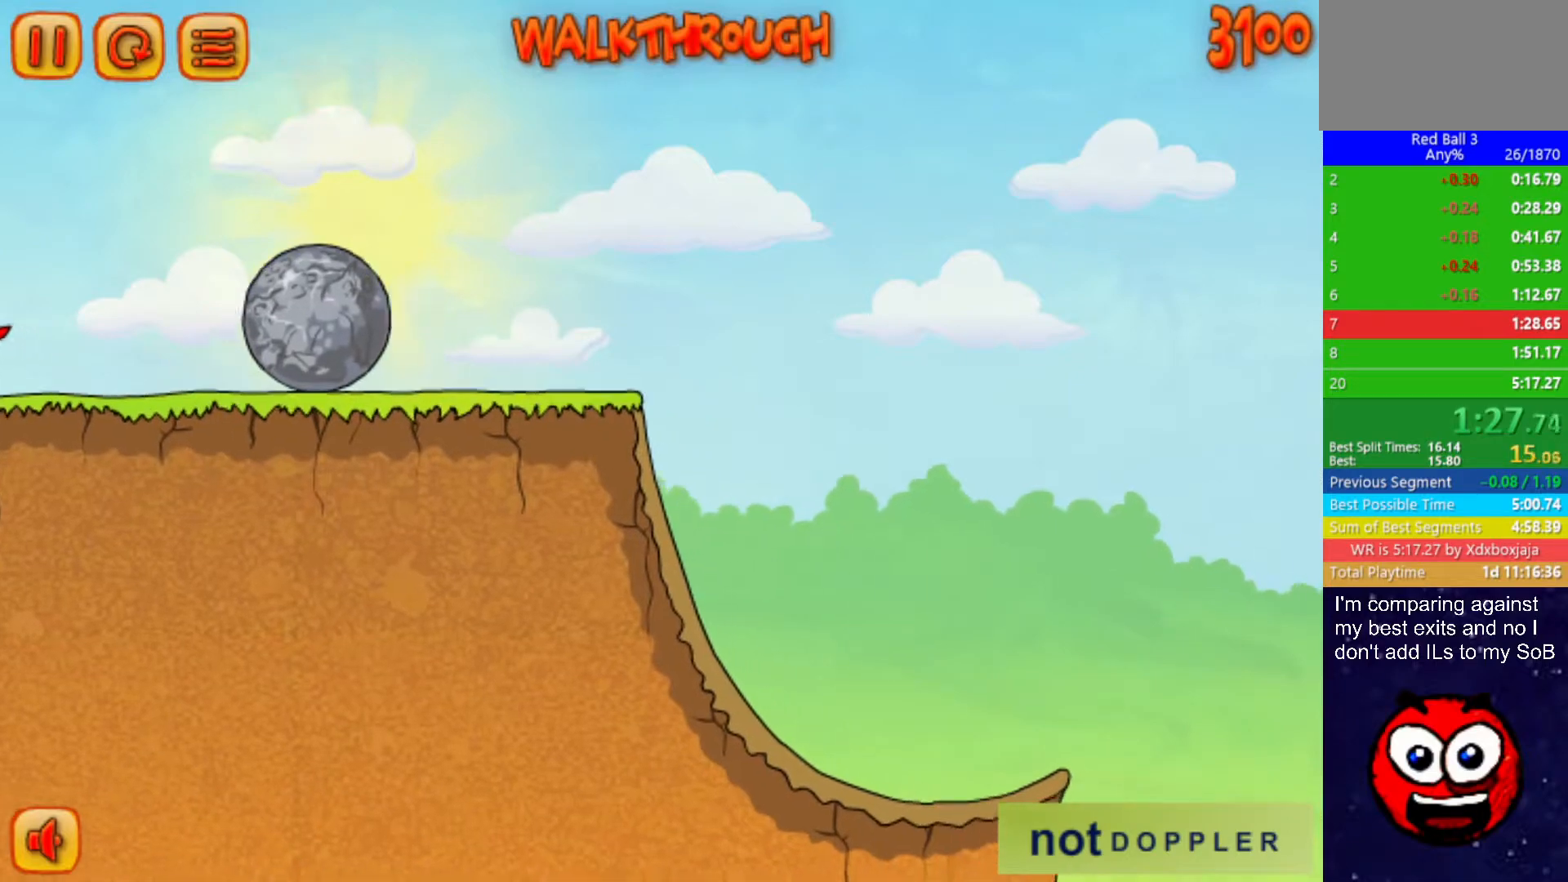
{"keys": ["right", "up"], "events": []}
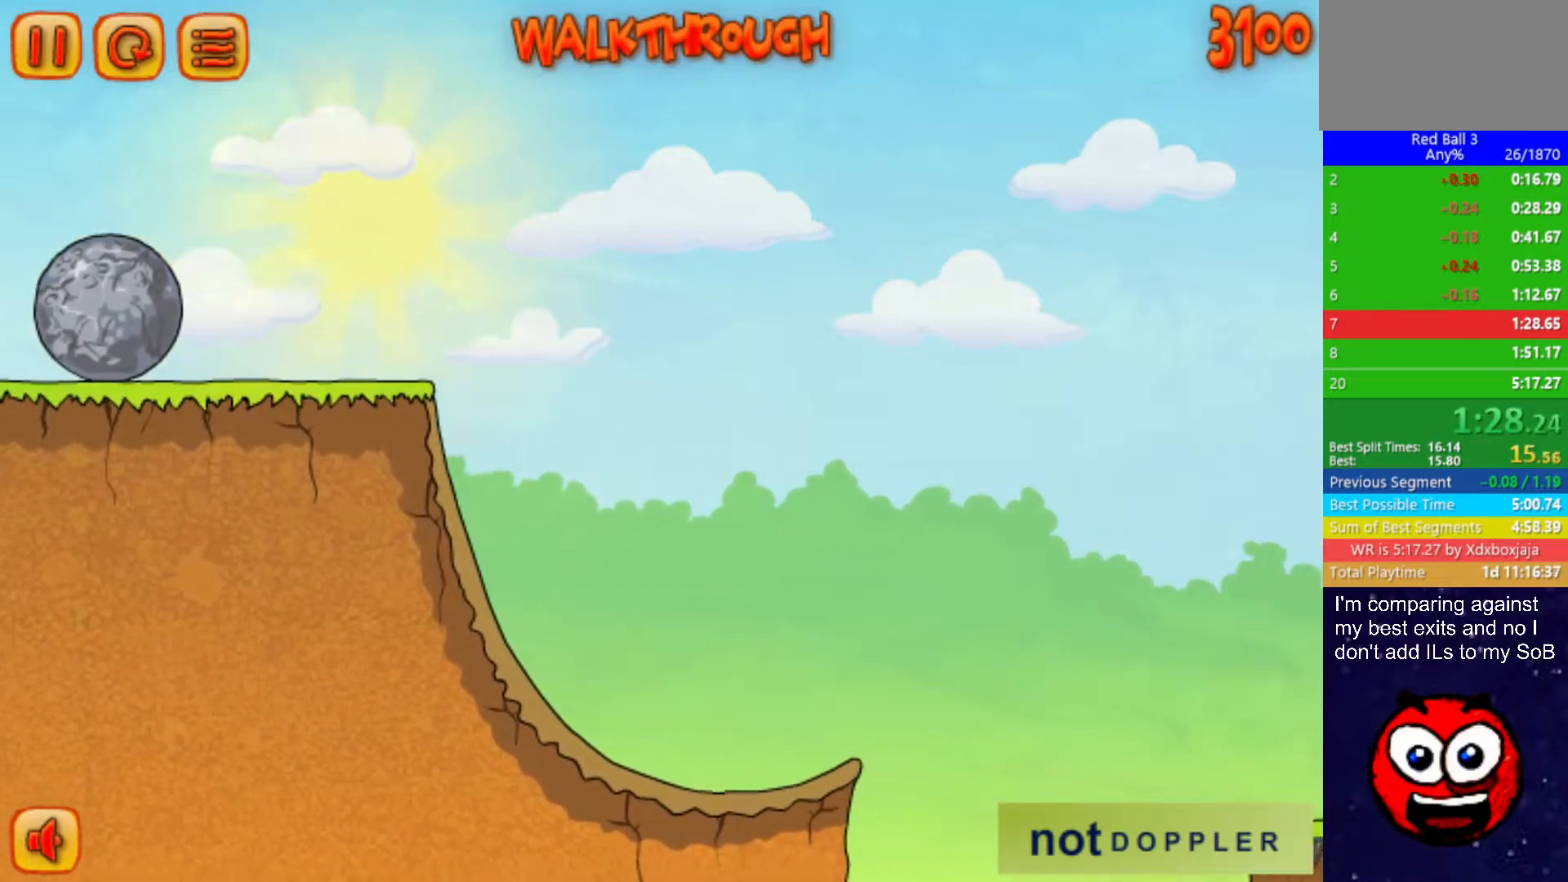
{"keys": ["right"], "events": [[167, "up", "up"]]}
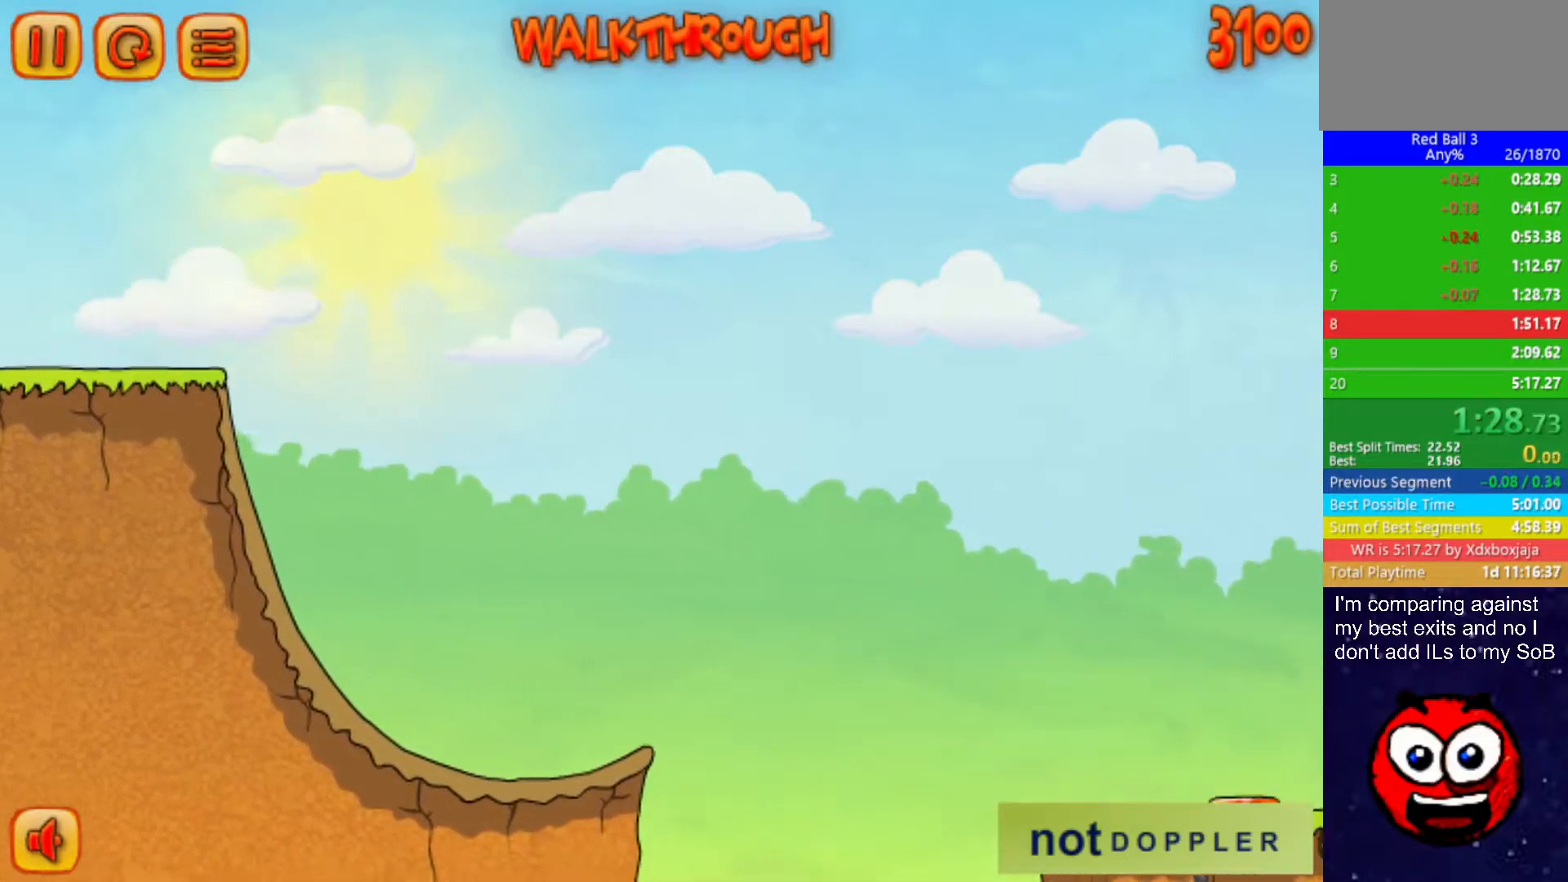
{"keys": [], "events": [[450, "right", "up"]]}
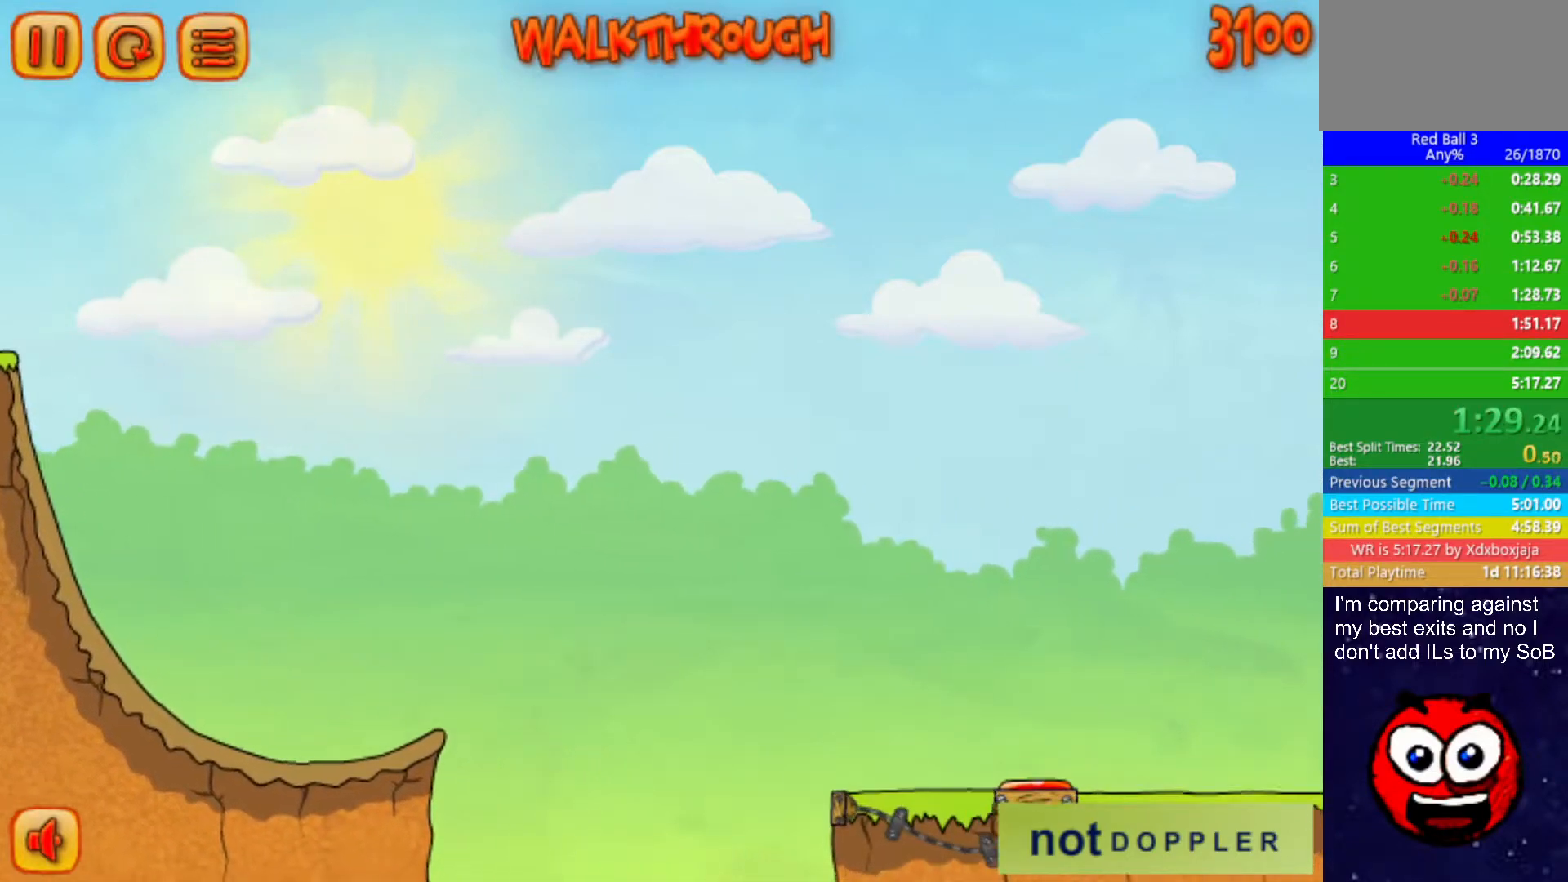
{"keys": ["right"], "events": [[50, "right", "down"]]}